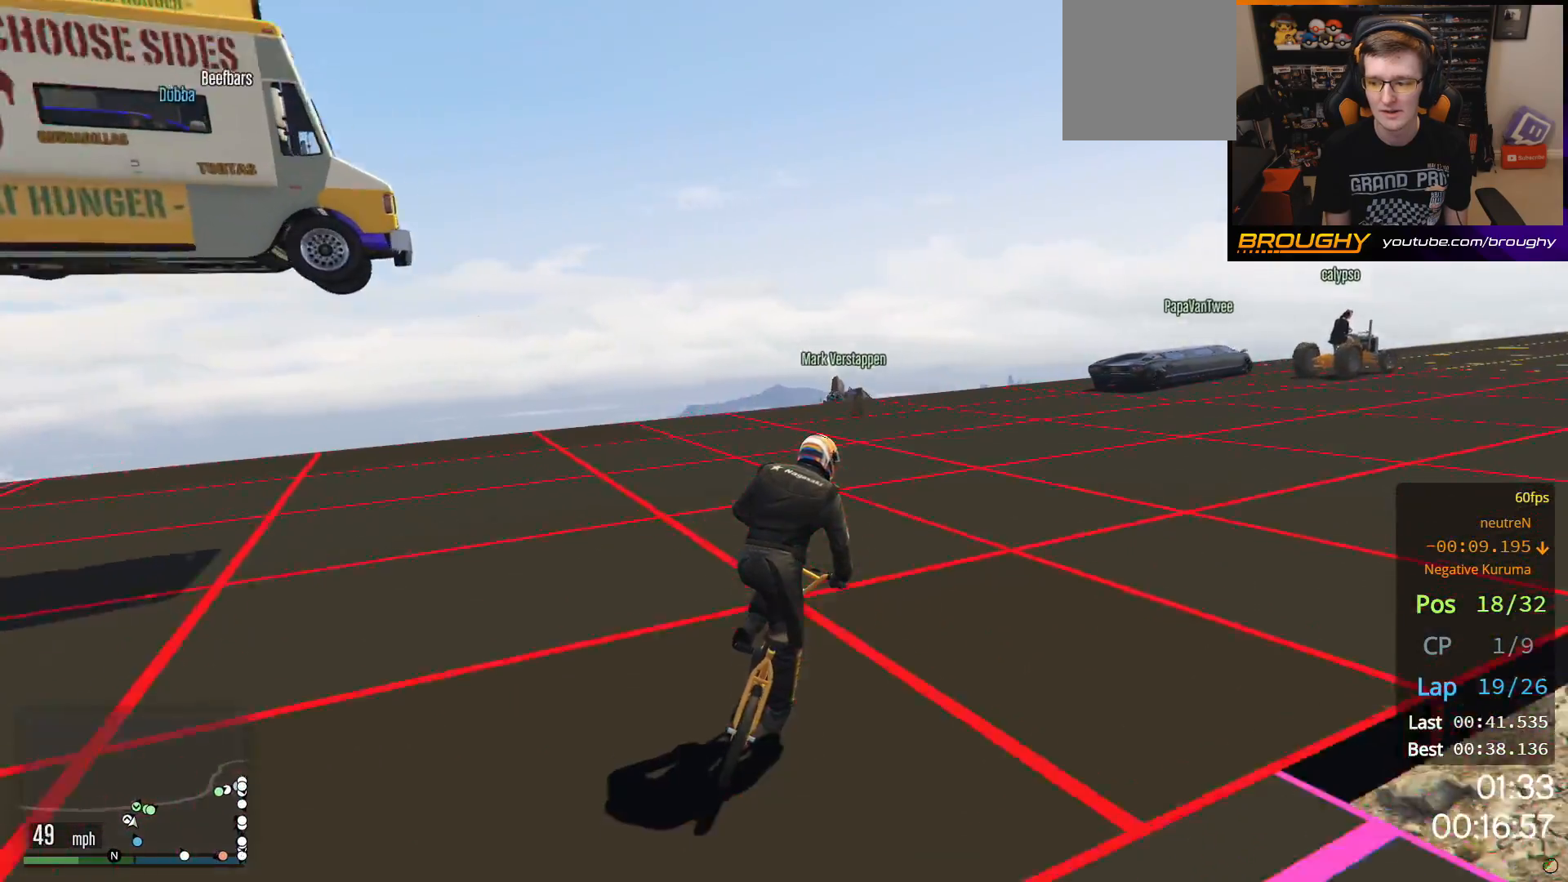
Gameplay with a controller (Xbox layout); each line is a JSON object with the inputs held at the frame after it. "events" lists button and stick changes between this image and that frame as [ms after this image, input, new state], when the widget could be followed in between.
{"buttons": [], "left_stick": "right", "right_stick": "center", "events": []}
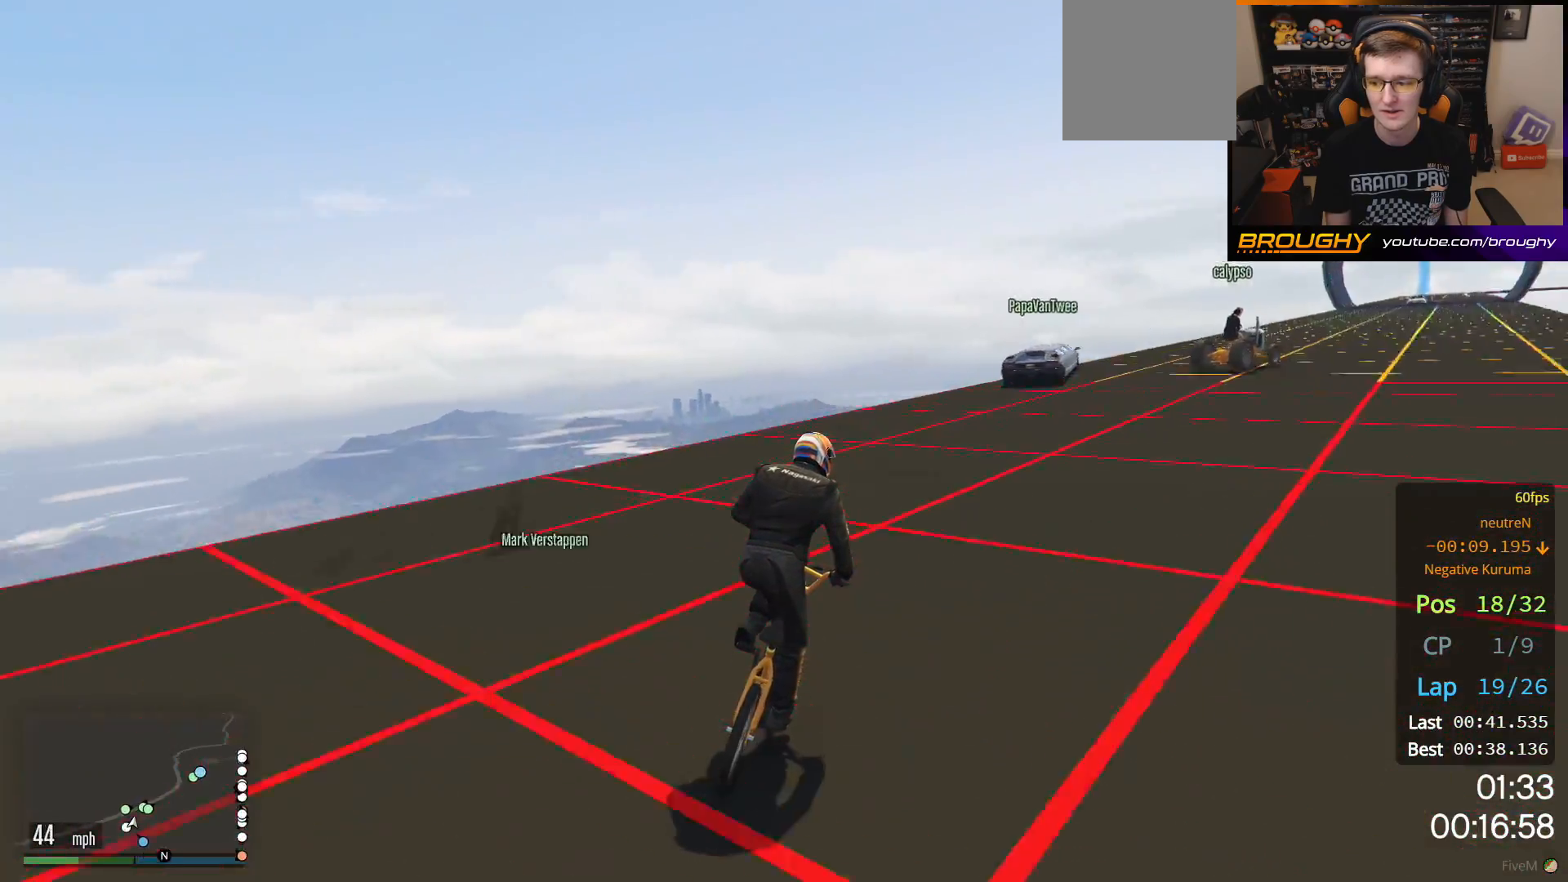
{"buttons": [], "left_stick": "center", "right_stick": "center", "events": [[183, "A", "down"], [300, "A", "up"], [300, "left_stick", "up-right"], [350, "A", "down"], [467, "A", "up"], [467, "left_stick", "center"]]}
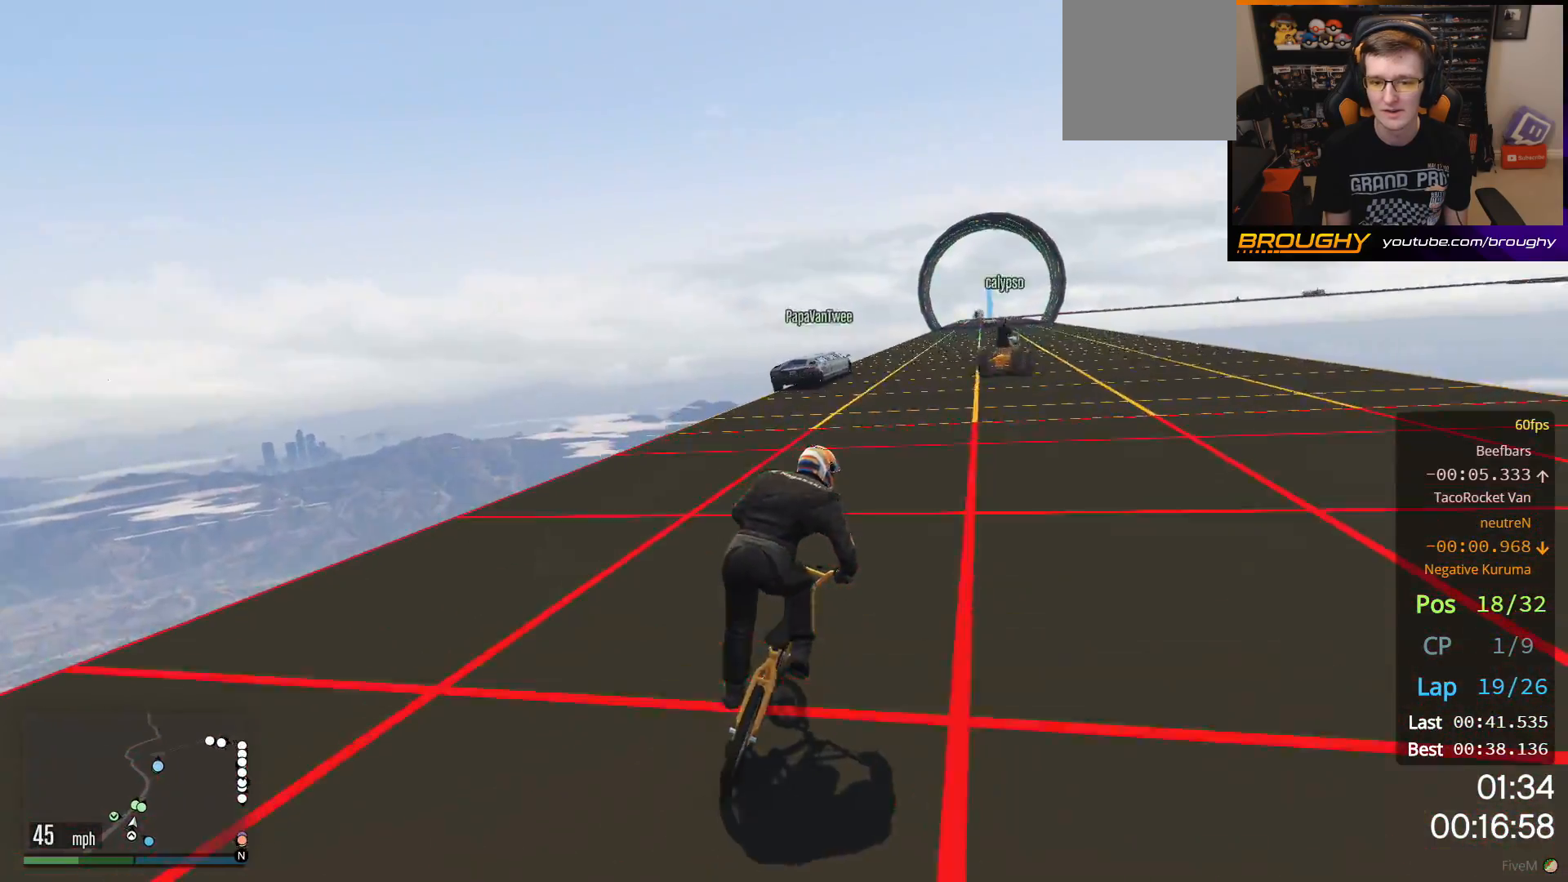
{"buttons": ["A"], "left_stick": "up", "right_stick": "center", "events": [[67, "A", "down"], [167, "A", "up"], [250, "A", "down"], [283, "left_stick", "up-left"], [383, "A", "up"], [383, "left_stick", "up"], [467, "A", "down"]]}
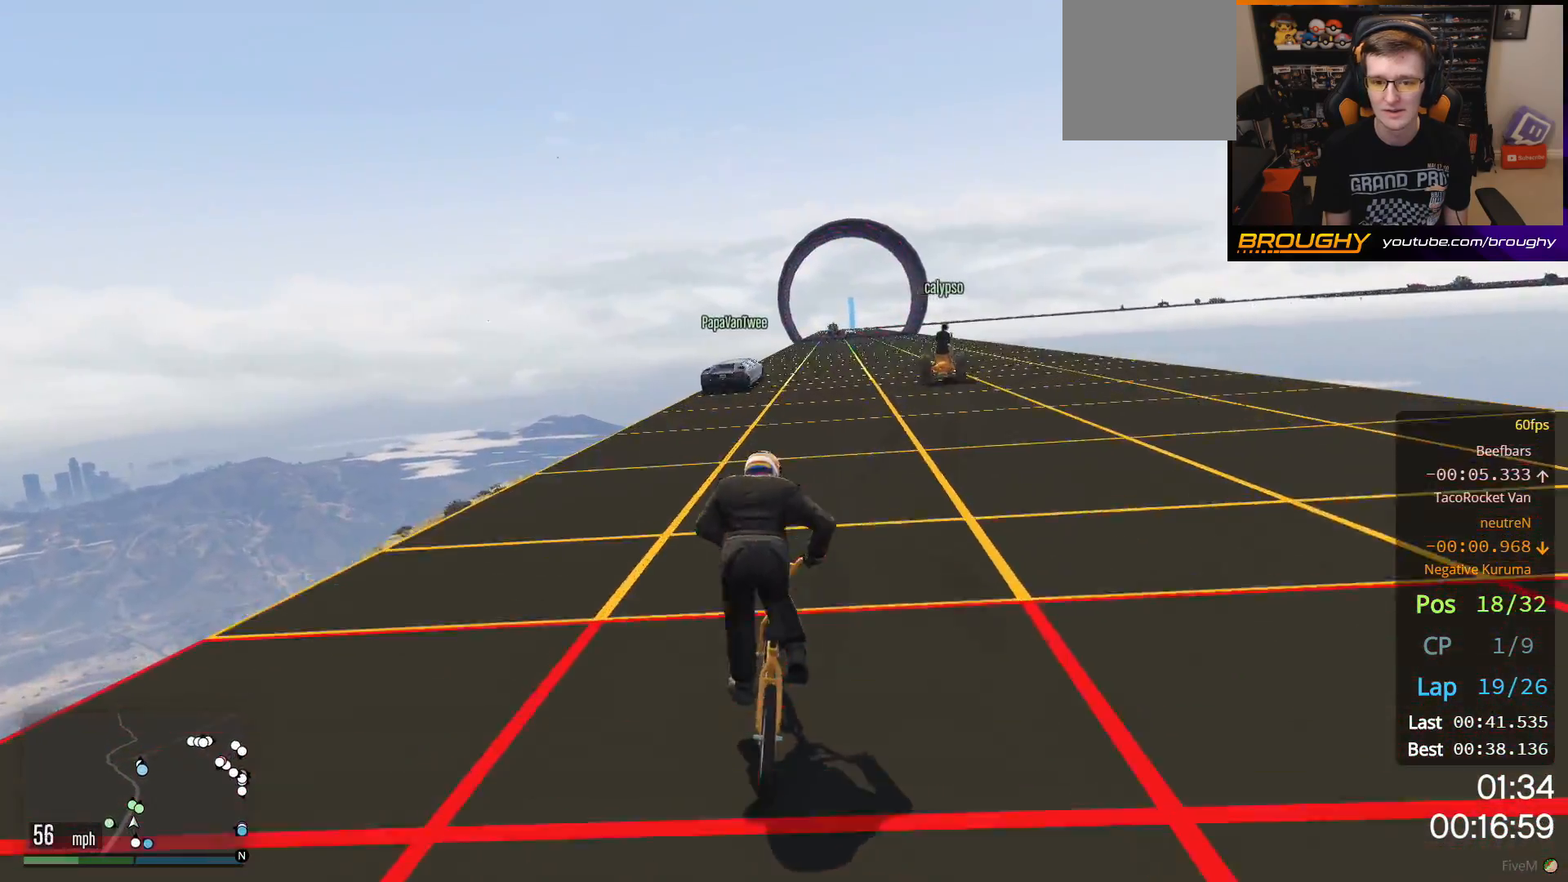
{"buttons": ["A"], "left_stick": "up", "right_stick": "center", "events": [[100, "A", "up"], [183, "A", "down"], [317, "A", "up"], [400, "A", "down"]]}
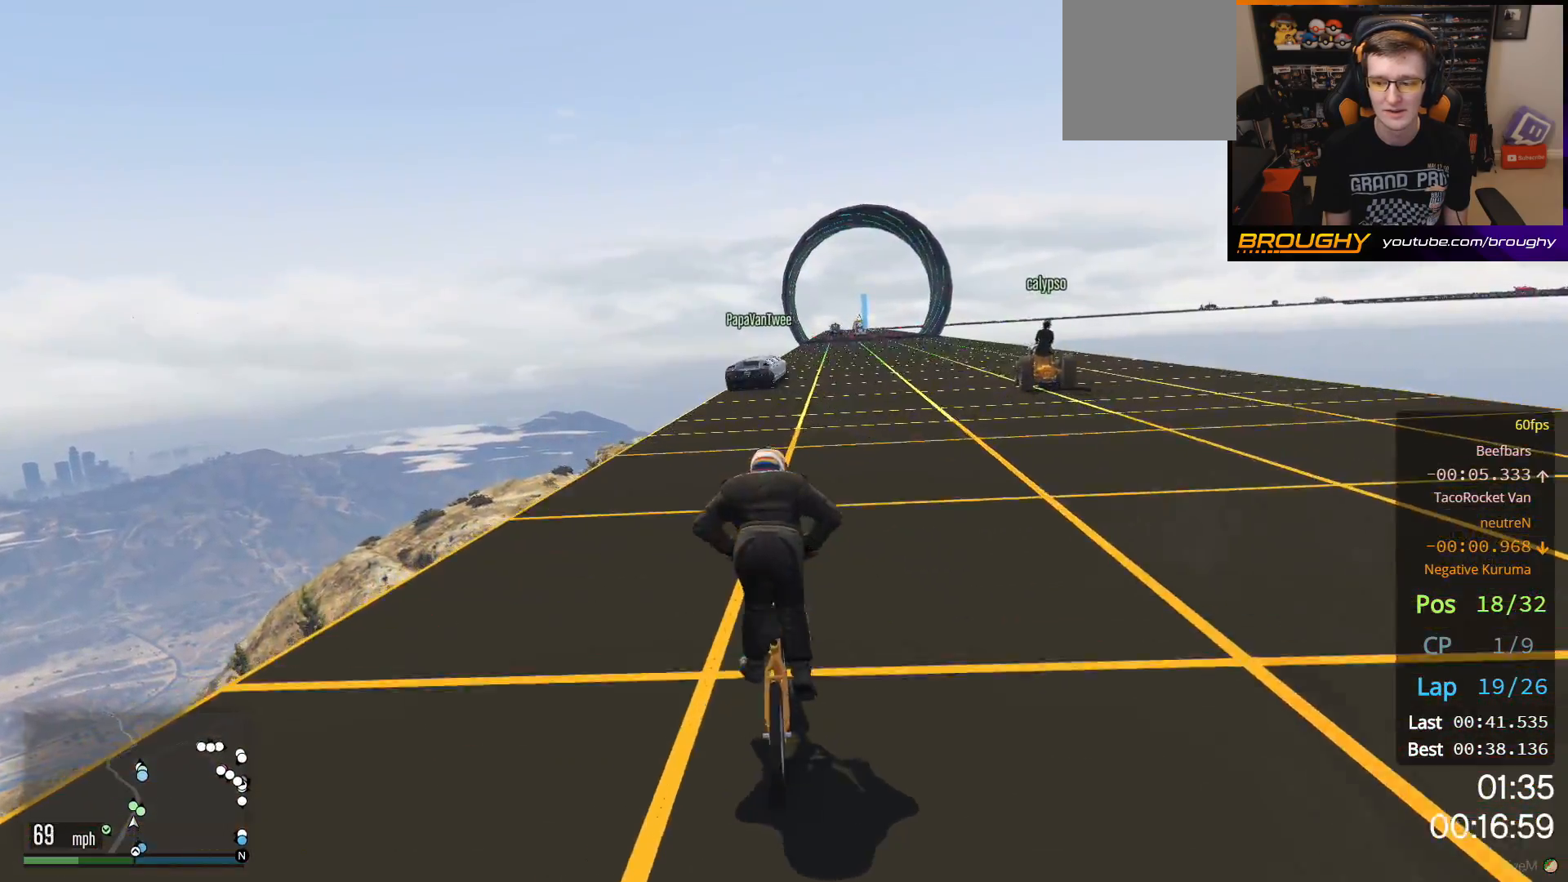
{"buttons": [], "left_stick": "up", "right_stick": "center", "events": [[33, "A", "up"], [117, "A", "down"], [217, "A", "up"], [317, "A", "down"], [433, "A", "up"]]}
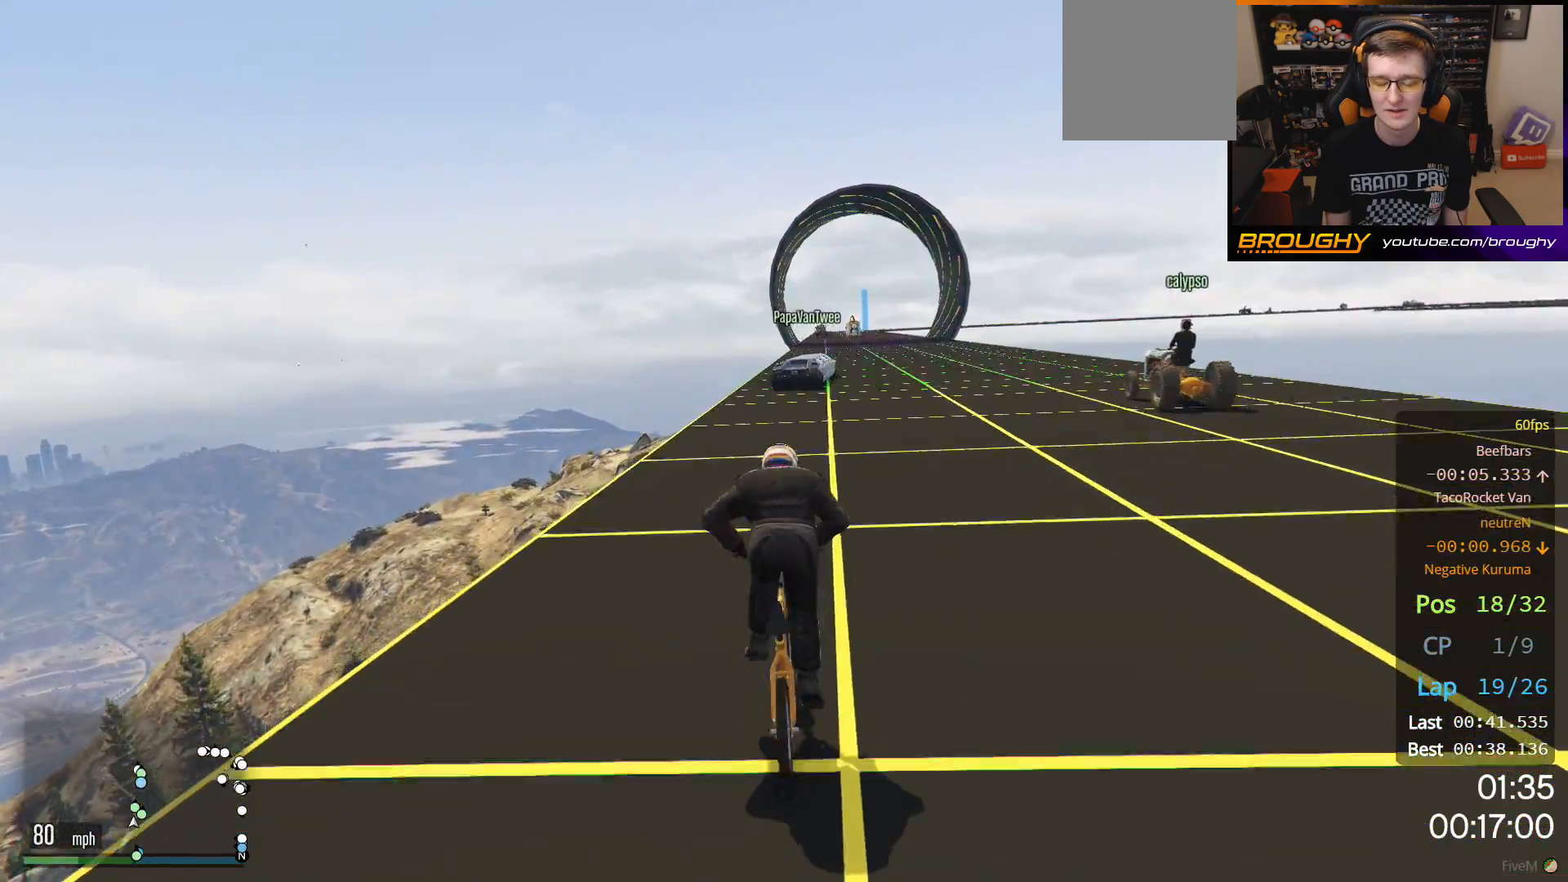
{"buttons": ["A"], "left_stick": "up", "right_stick": "center", "events": [[33, "A", "down"], [150, "A", "up"], [233, "A", "down"], [333, "A", "up"], [433, "A", "down"]]}
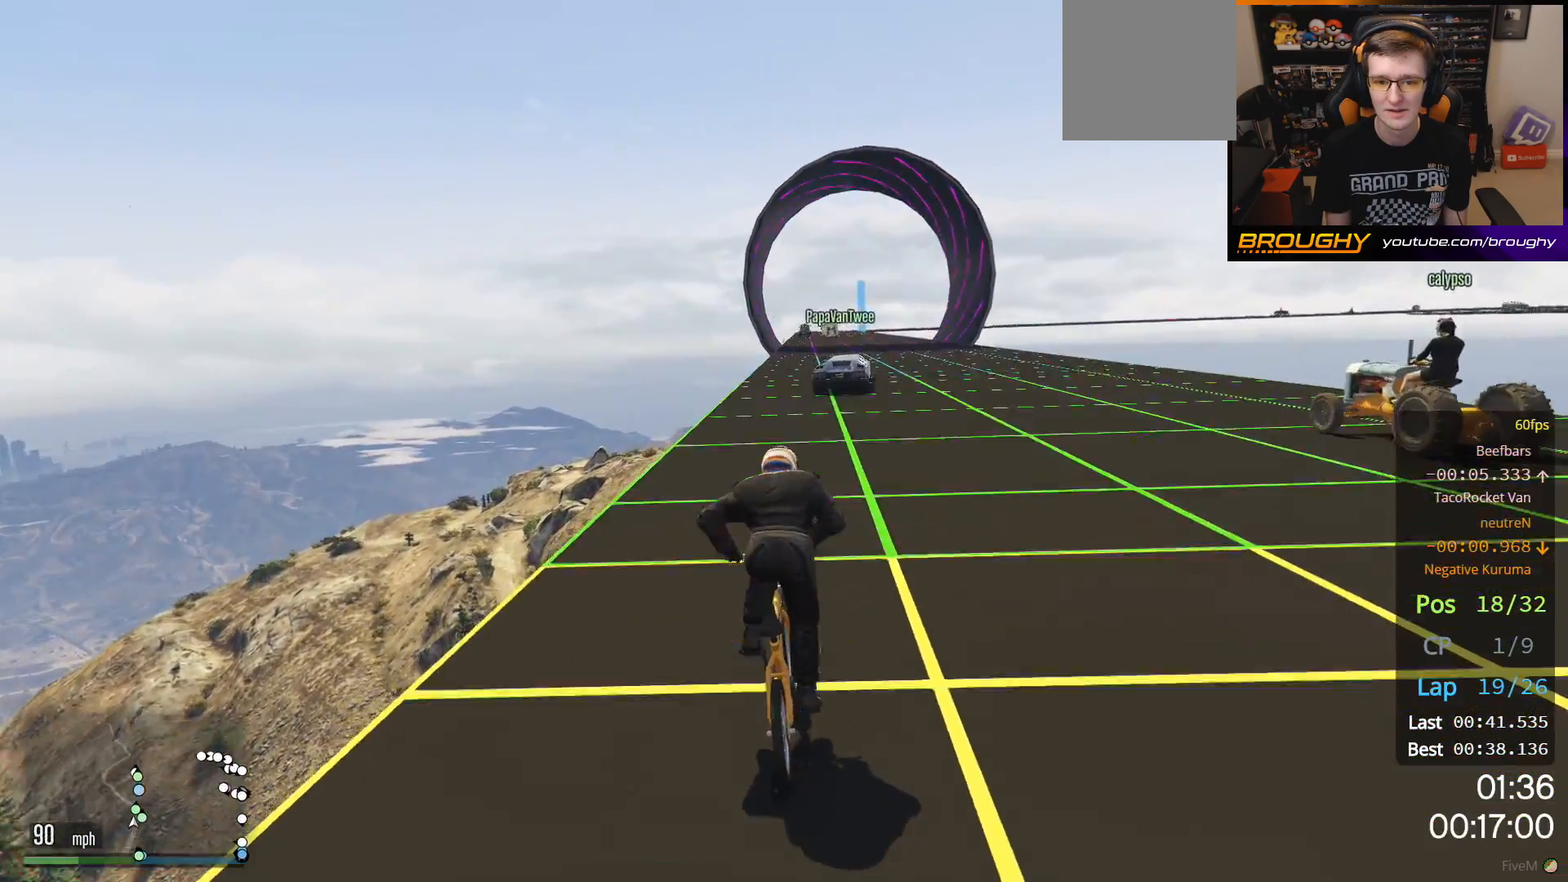
{"buttons": [], "left_stick": "center", "right_stick": "center", "events": [[50, "A", "up"], [150, "A", "down"], [300, "A", "up"], [367, "A", "down"], [483, "left_stick", "center"], [500, "A", "up"]]}
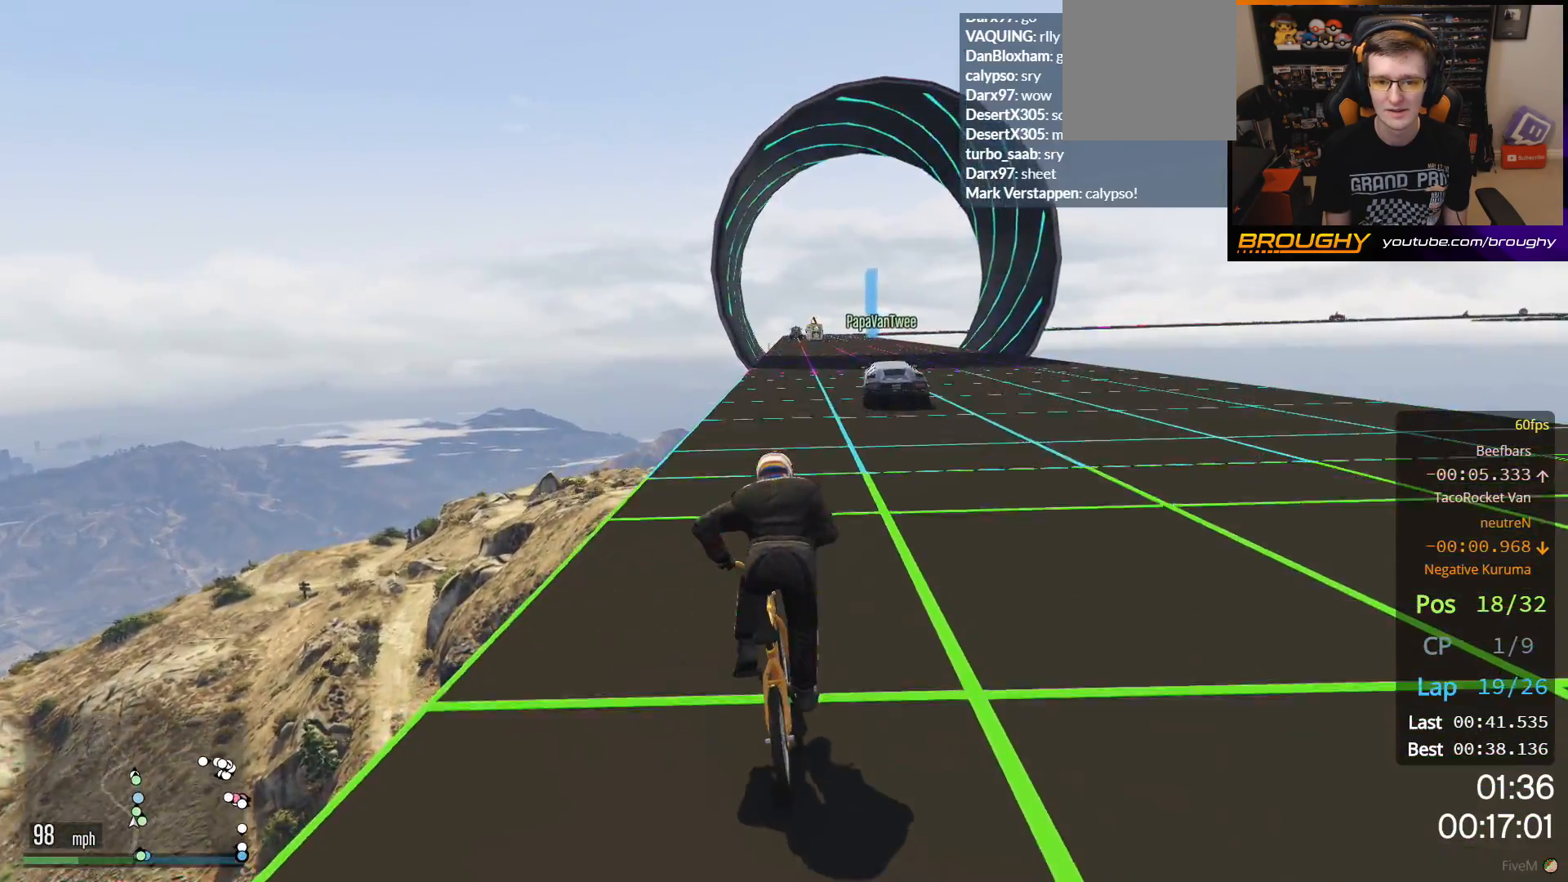
{"buttons": ["A"], "left_stick": "center", "right_stick": "center", "events": [[83, "A", "down"], [217, "A", "up"], [300, "A", "down"], [417, "A", "up"], [500, "A", "down"]]}
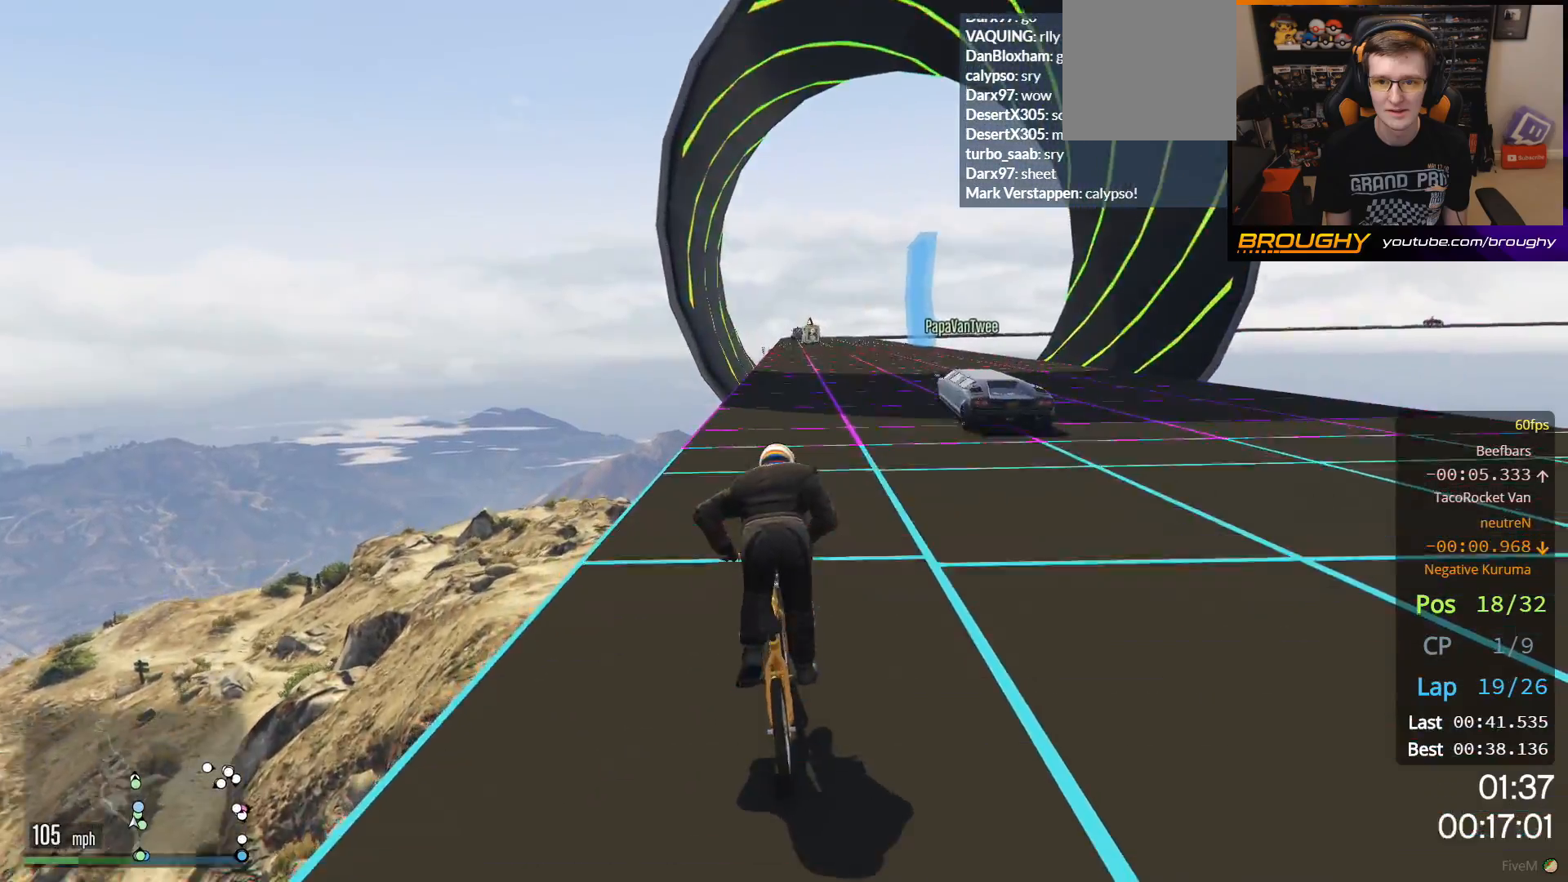
{"buttons": ["A"], "left_stick": "center", "right_stick": "center", "events": [[117, "A", "up"], [200, "A", "down"], [317, "A", "up"], [433, "A", "down"]]}
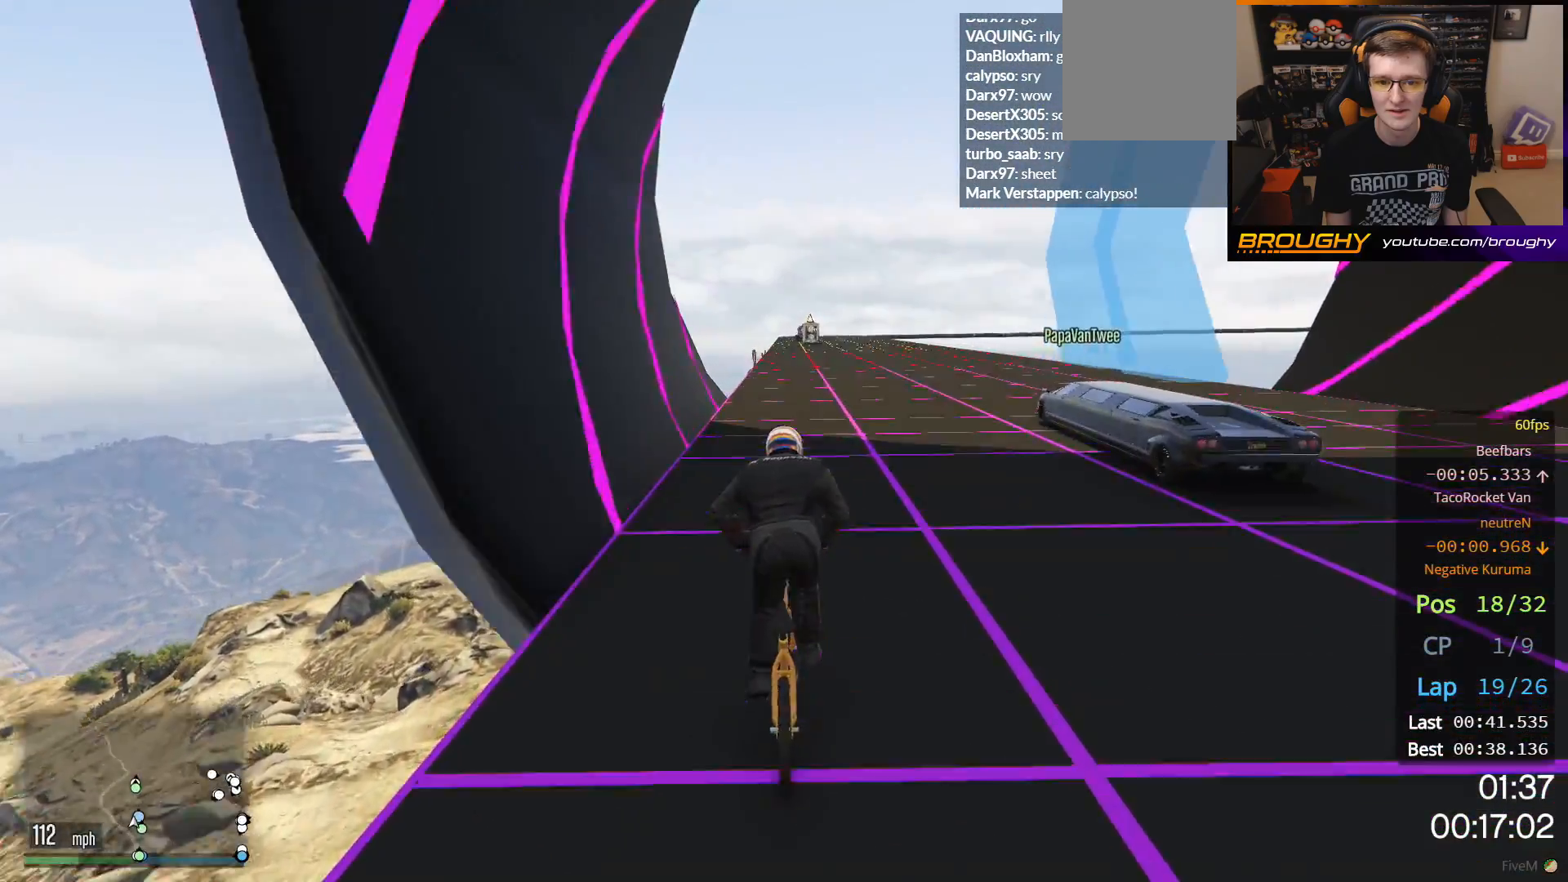
{"buttons": [], "left_stick": "center", "right_stick": "center", "events": [[50, "A", "up"], [167, "A", "down"], [250, "A", "up"]]}
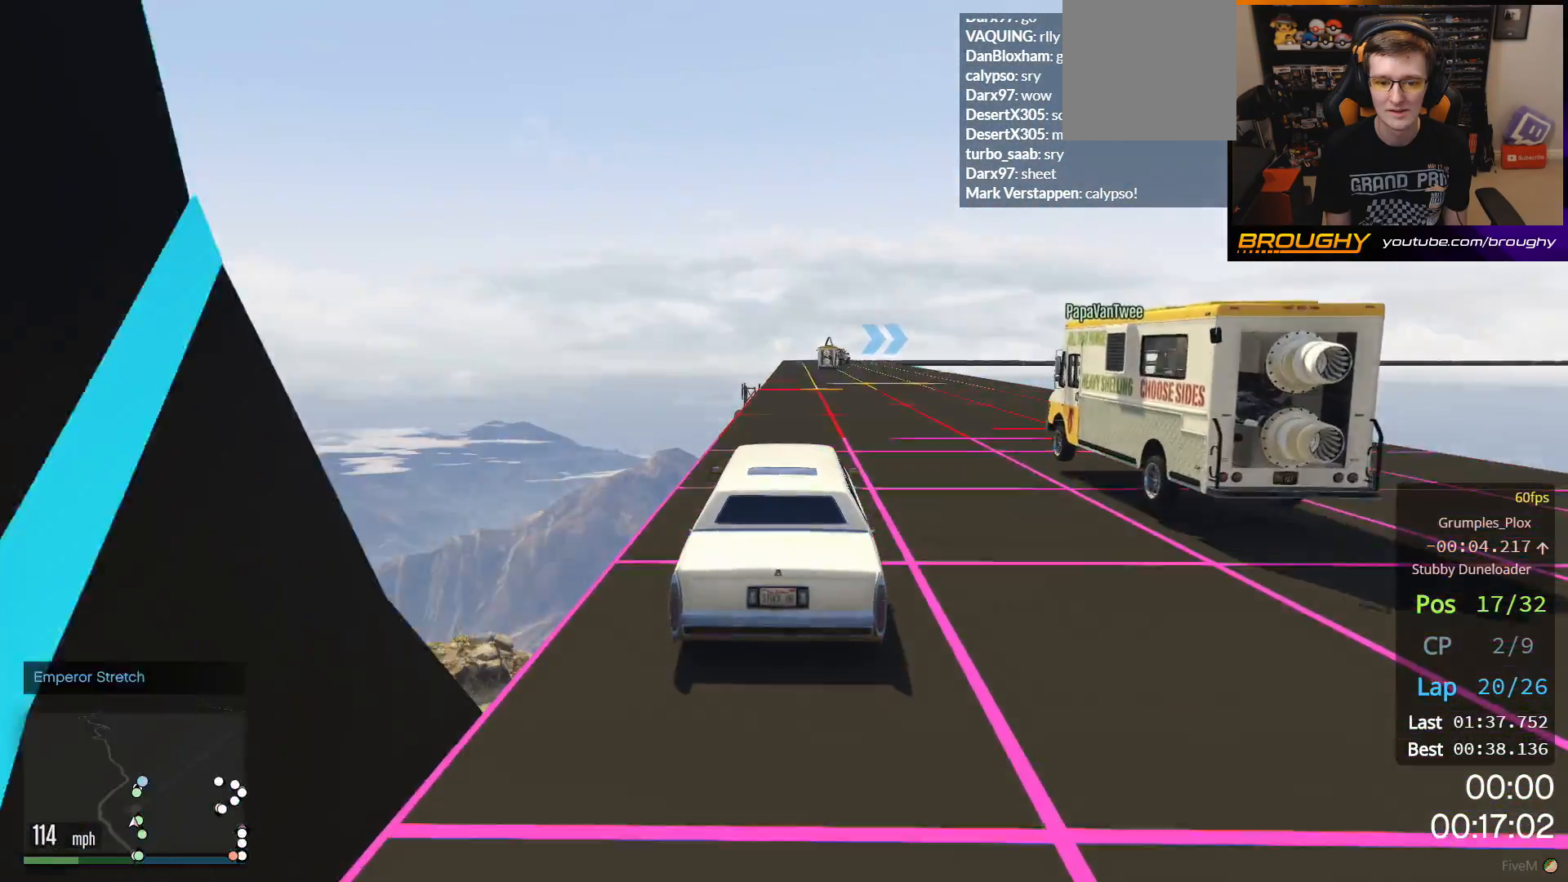
{"buttons": ["L2"], "left_stick": "center", "right_stick": "center", "events": [[150, "left_stick", "up-left"], [233, "left_stick", "center"], [400, "L2", "down"]]}
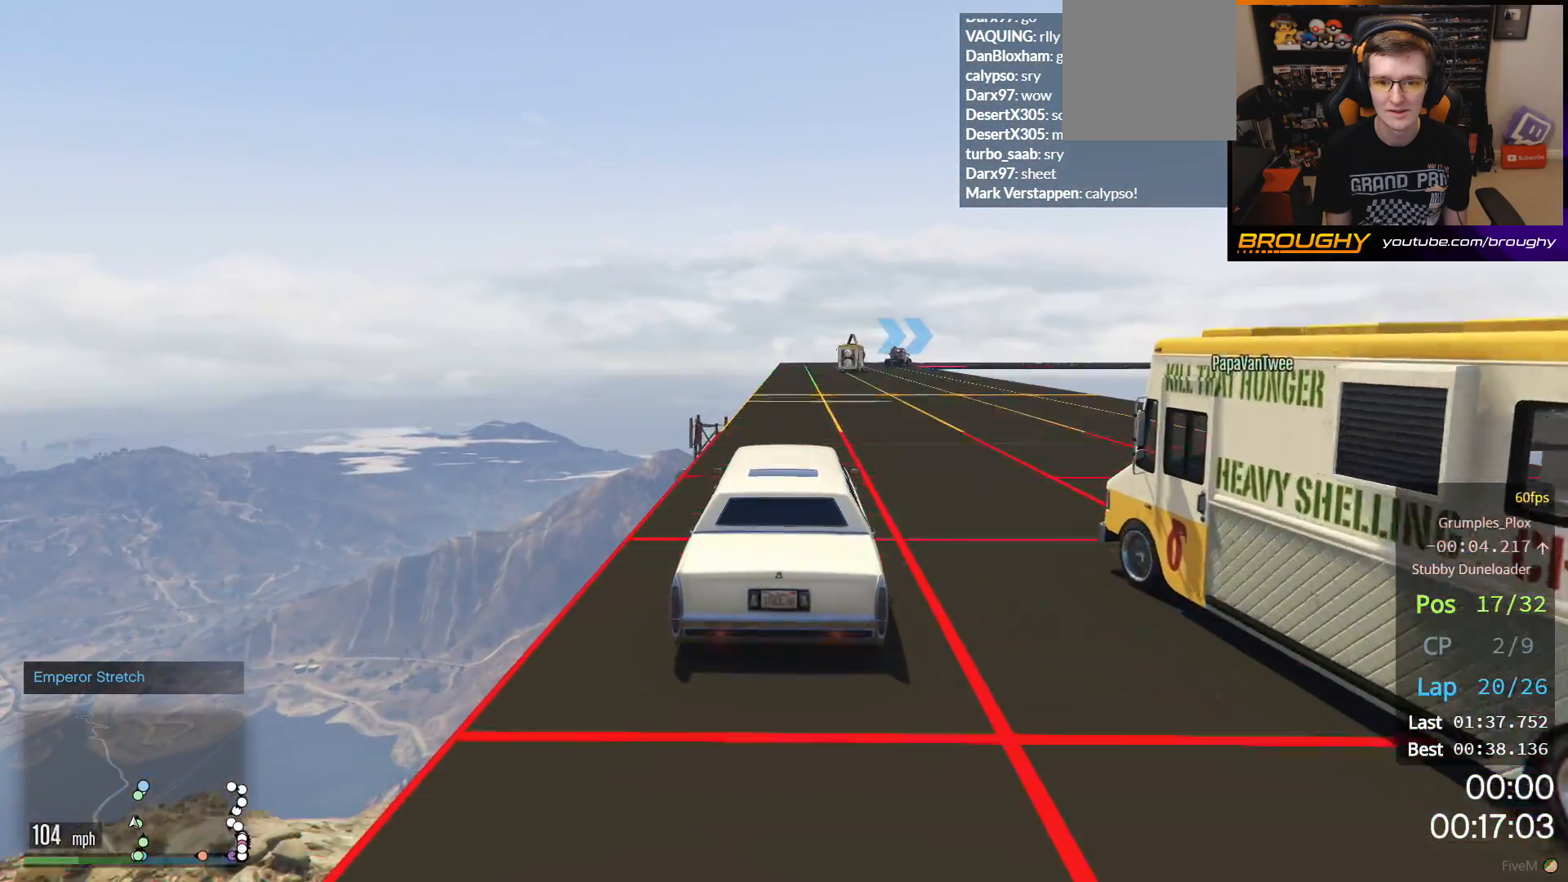
{"buttons": ["L2"], "left_stick": "right", "right_stick": "center", "events": [[200, "L2", "up"], [483, "L2", "down"], [483, "left_stick", "right"]]}
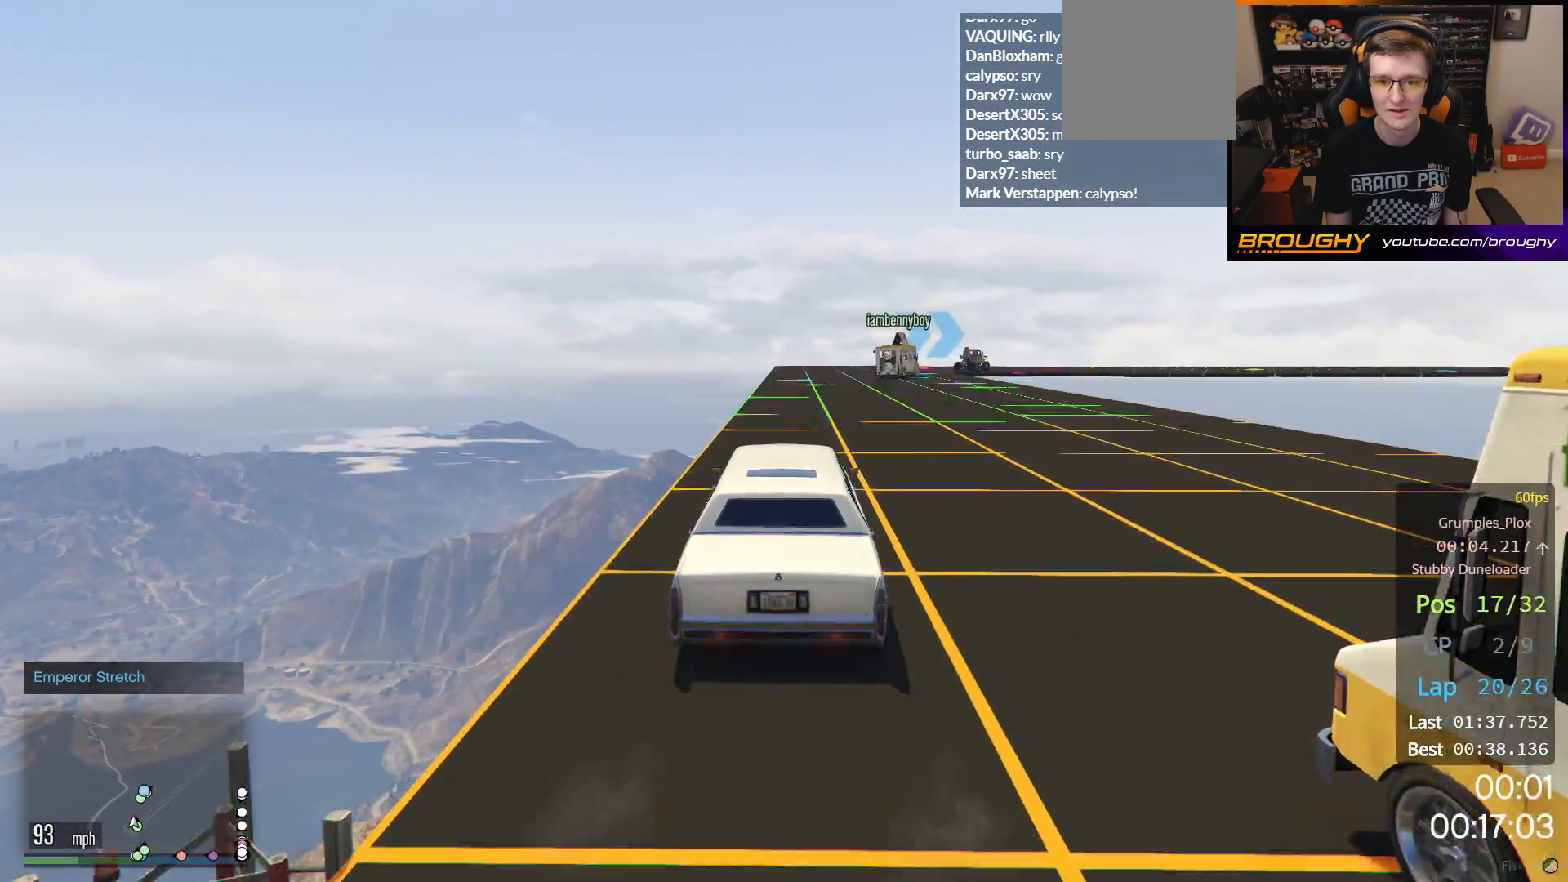
{"buttons": ["L2"], "left_stick": "right", "right_stick": "center", "events": [[183, "L2", "up"], [183, "left_stick", "center"], [400, "left_stick", "right"], [433, "L2", "down"]]}
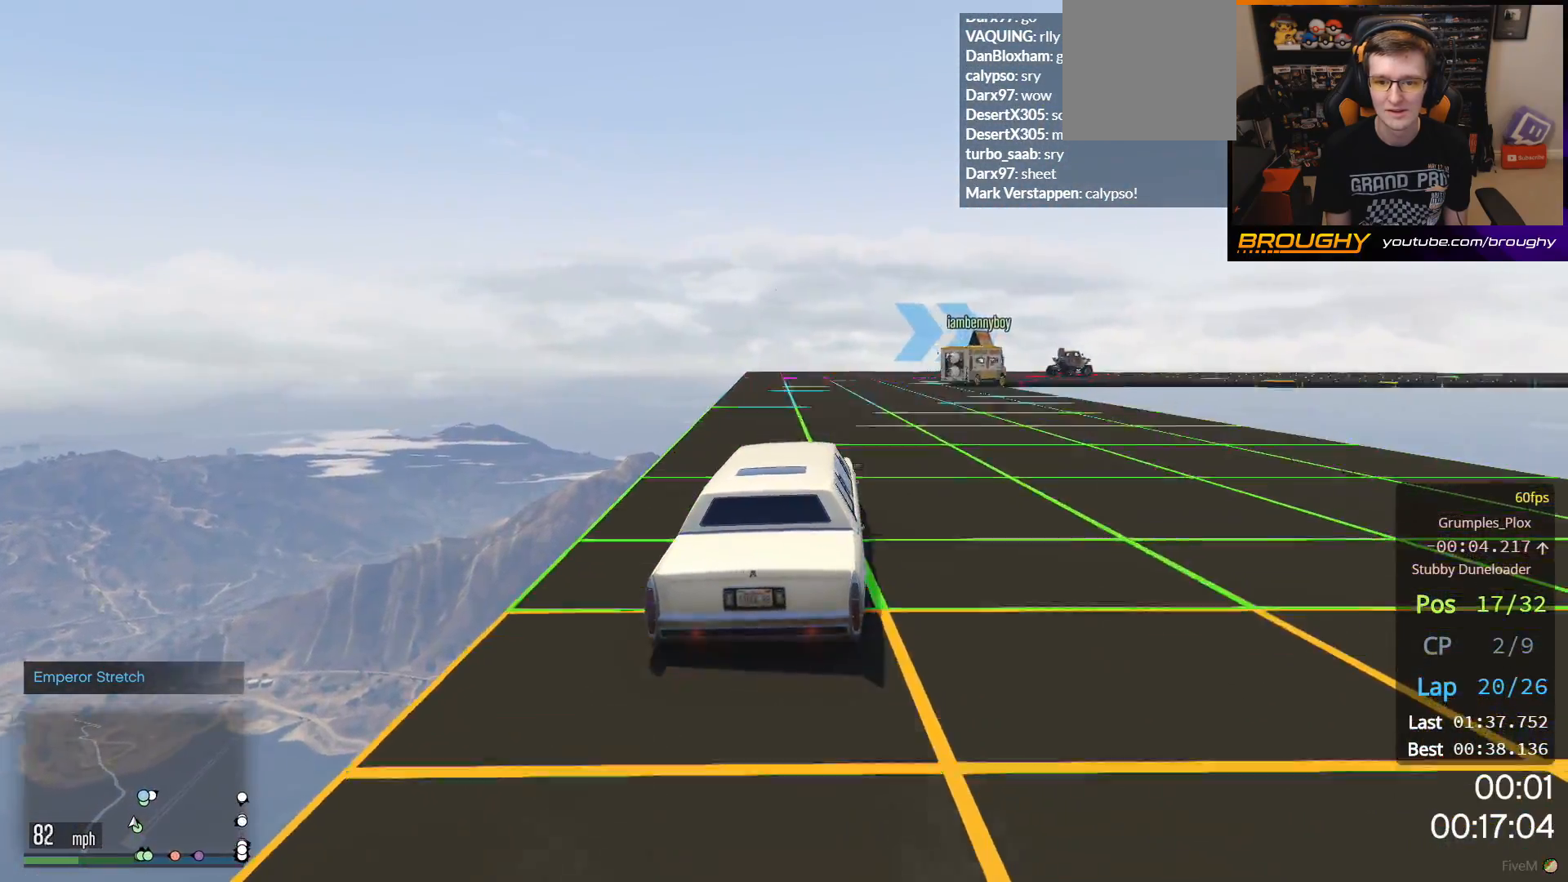
{"buttons": [], "left_stick": "right", "right_stick": "center", "events": [[150, "L2", "up"], [217, "left_stick", "center"], [400, "left_stick", "right"]]}
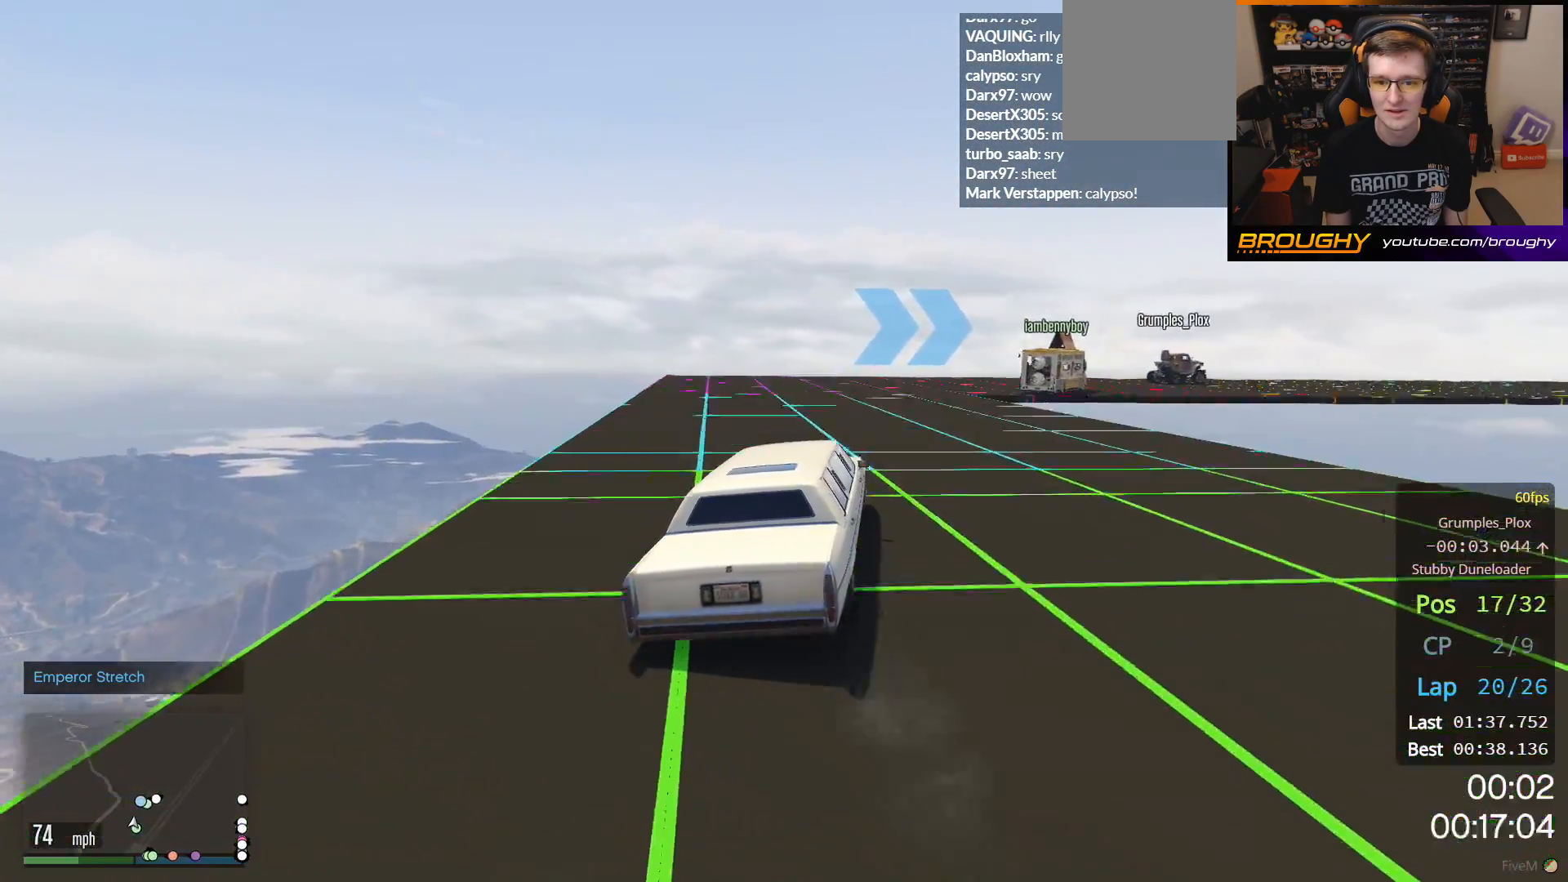
{"buttons": [], "left_stick": "right", "right_stick": "center", "events": [[117, "L2", "down"], [333, "L2", "up"]]}
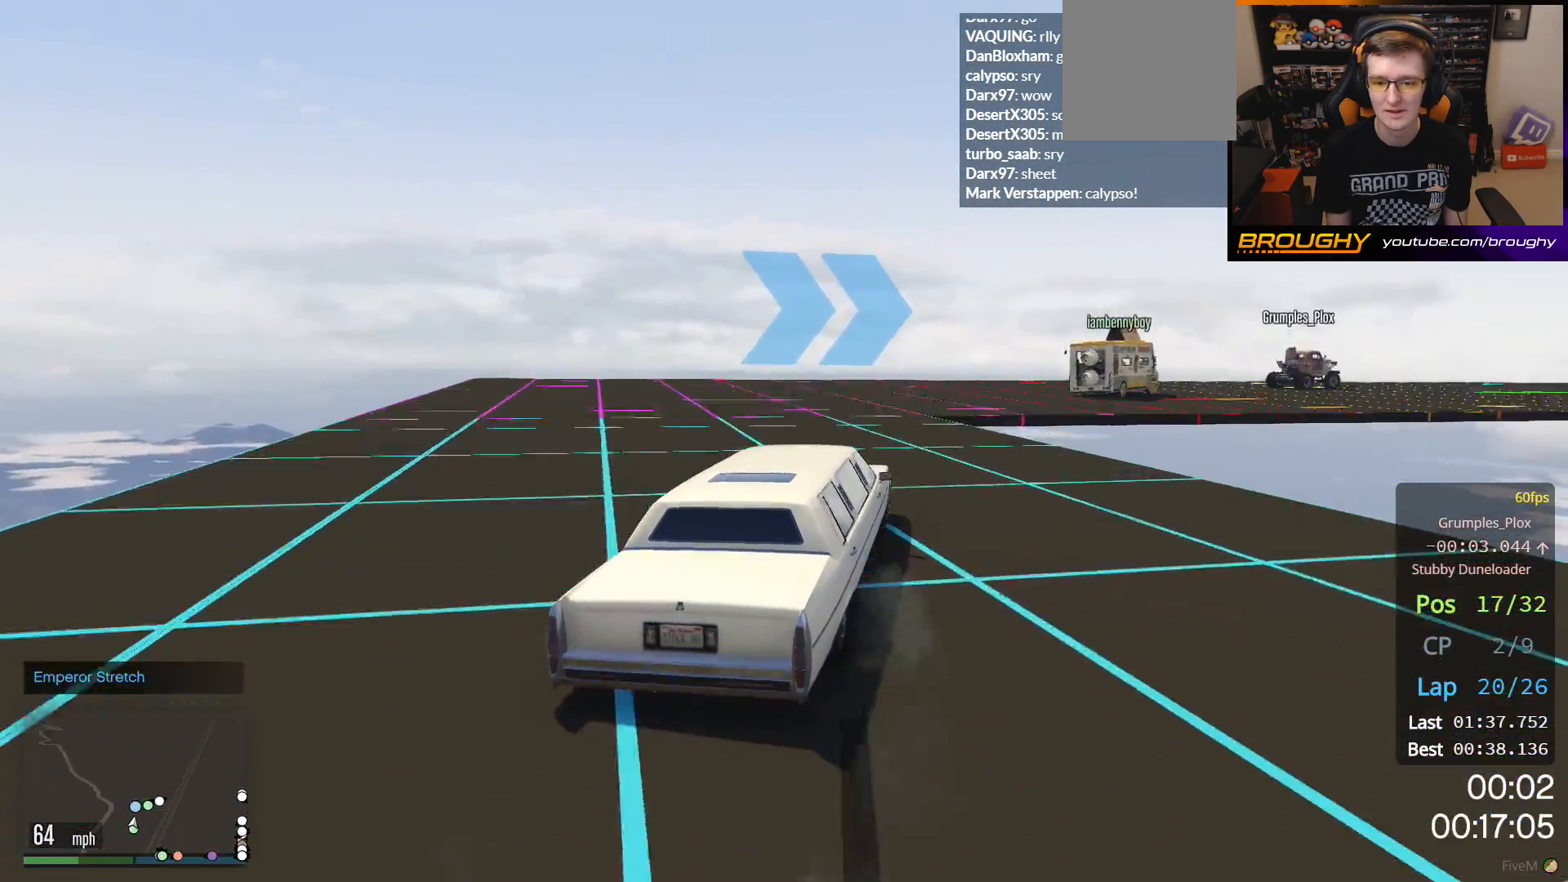
{"buttons": ["R2"], "left_stick": "right", "right_stick": "center", "events": [[283, "R2", "down"]]}
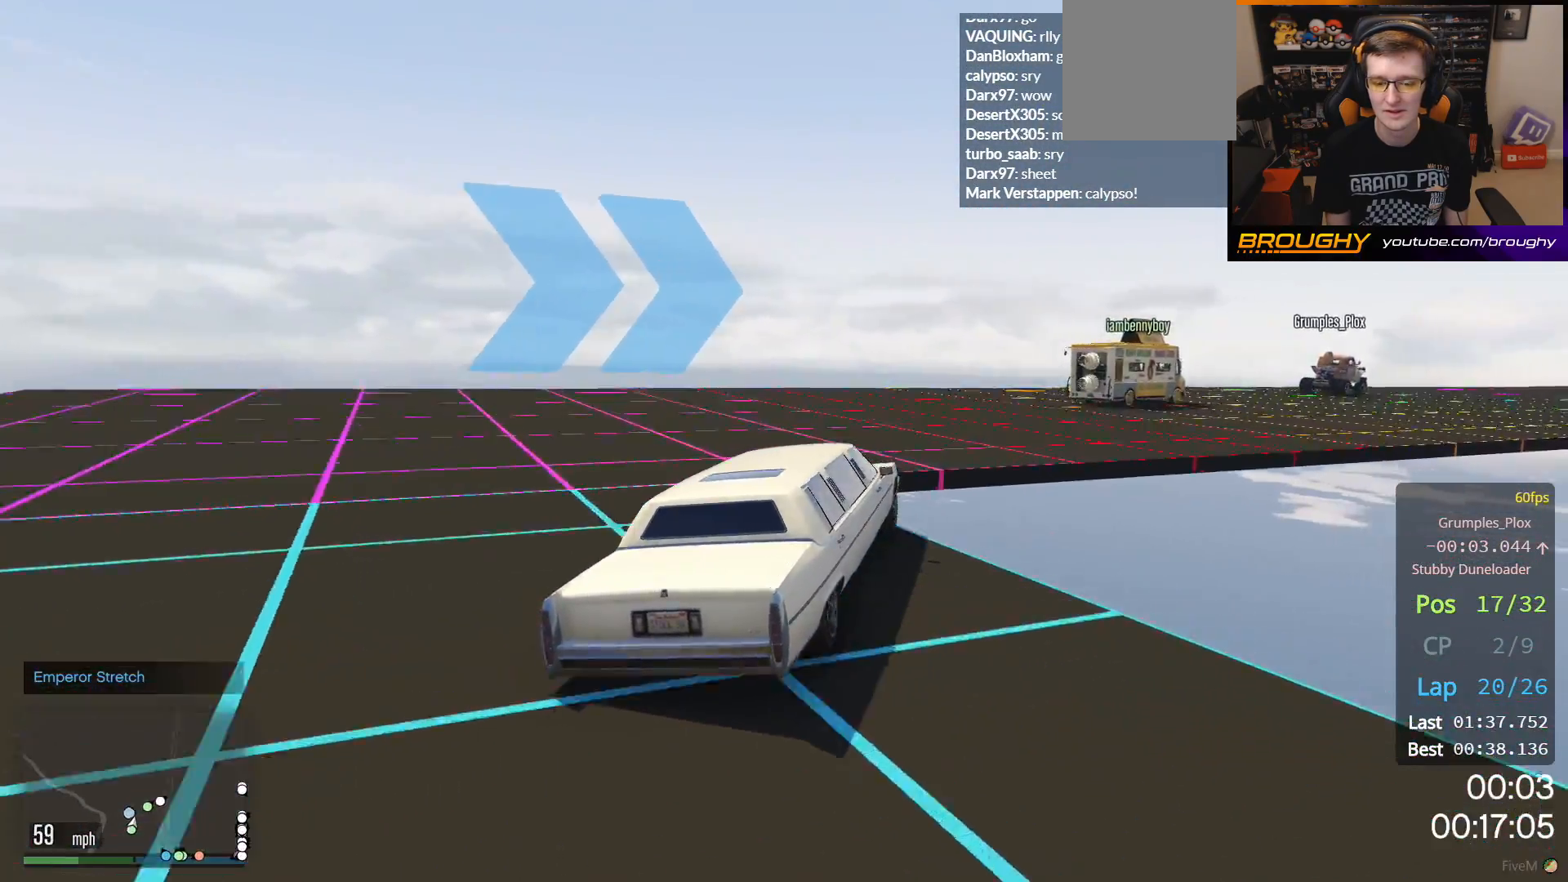
{"buttons": ["R2"], "left_stick": "right", "right_stick": "center", "events": []}
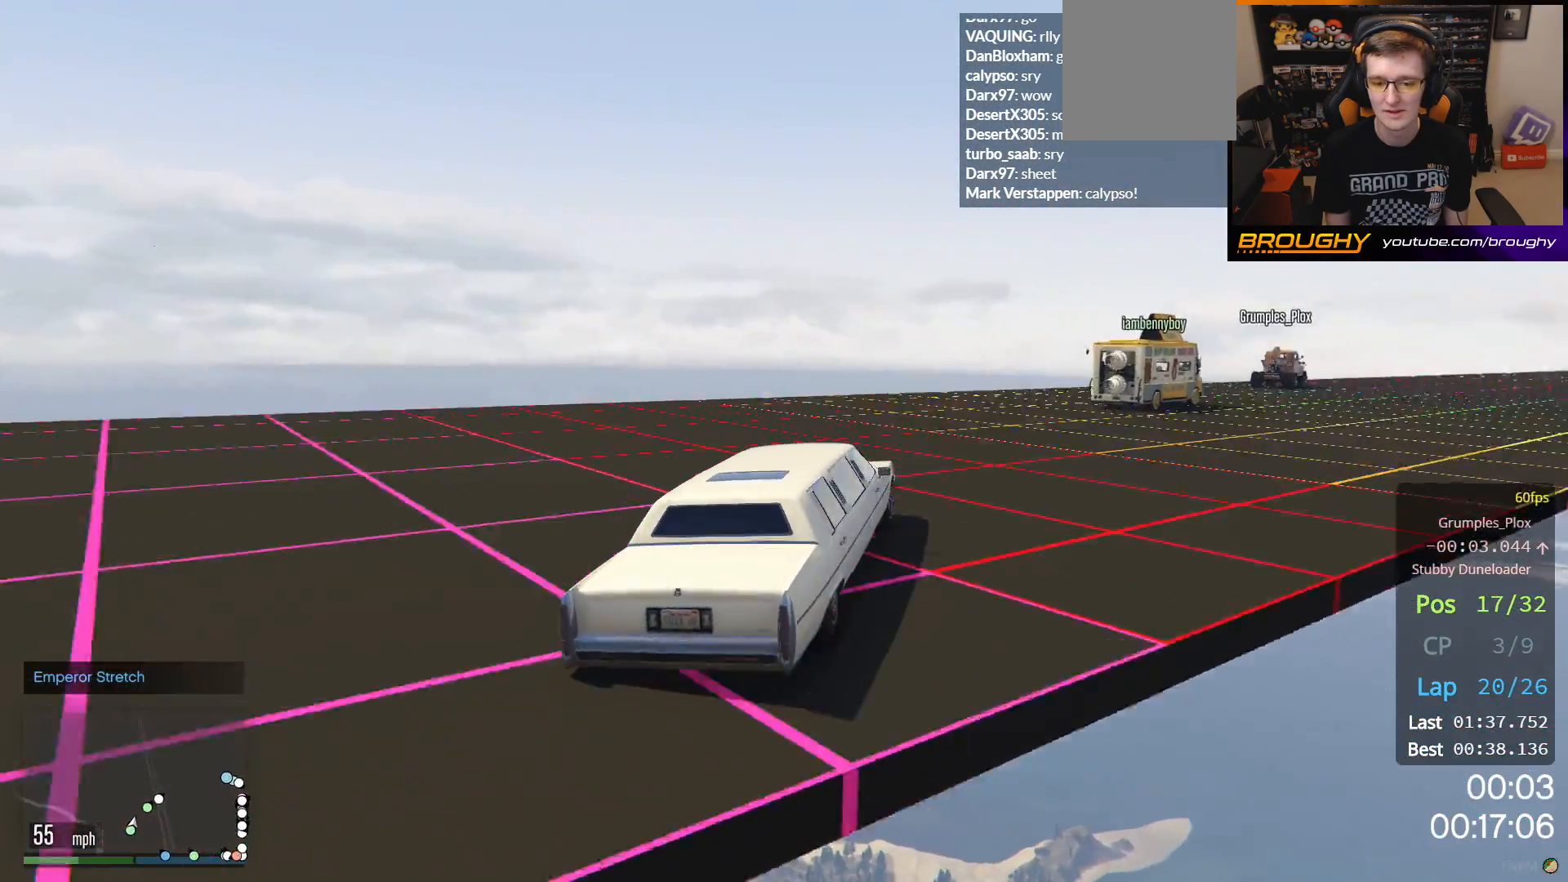
{"buttons": ["R2"], "left_stick": "right", "right_stick": "center", "events": [[17, "left_stick", "center"], [83, "left_stick", "right"]]}
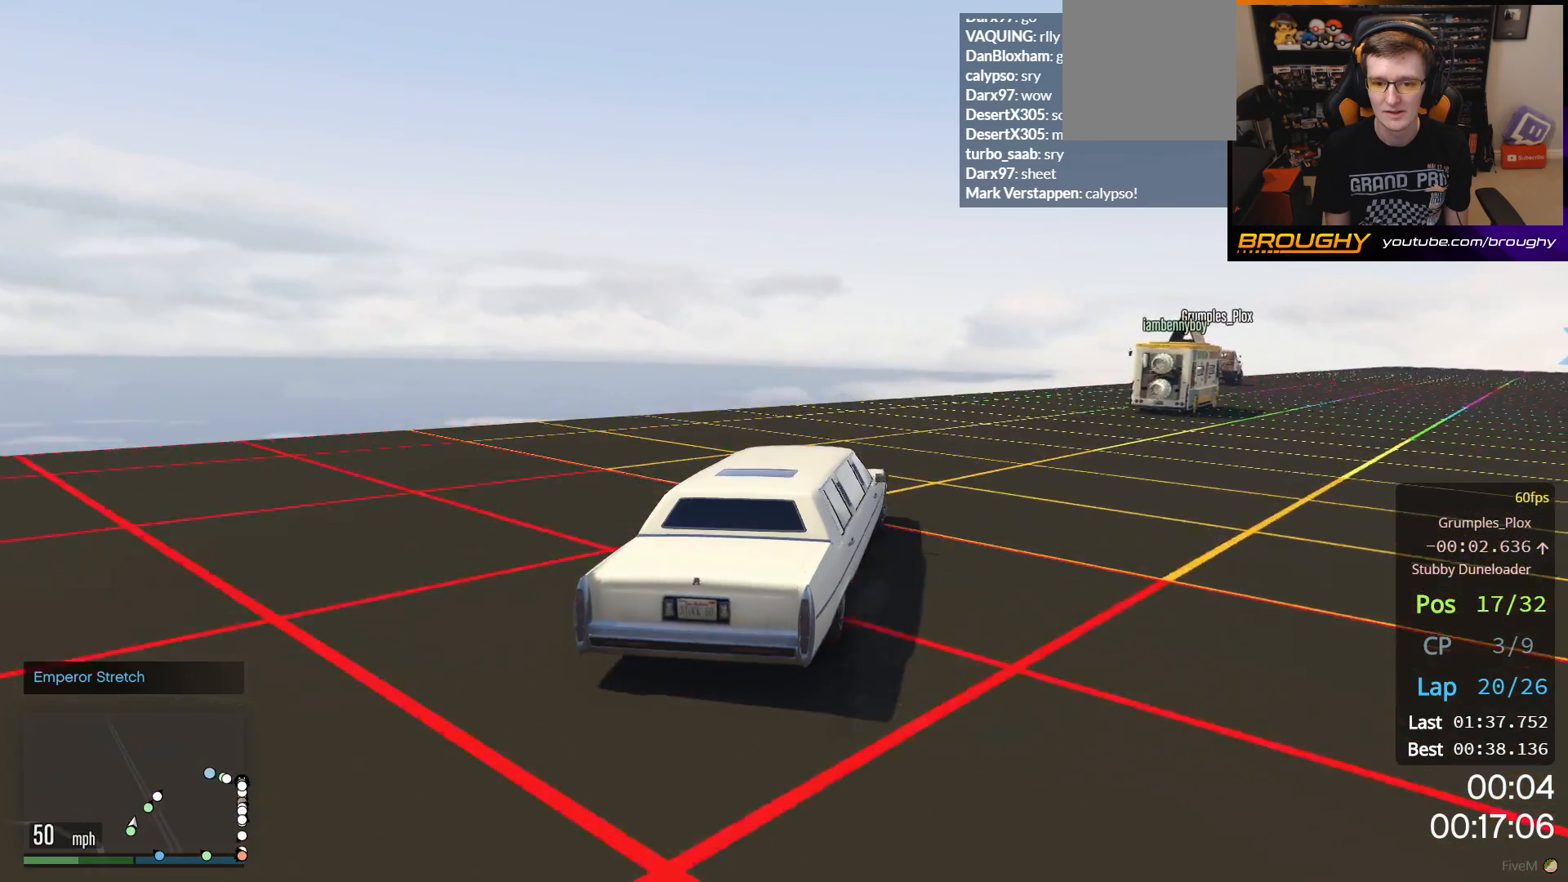
{"buttons": ["R2"], "left_stick": "center", "right_stick": "center", "events": [[33, "left_stick", "center"], [133, "left_stick", "right"], [317, "left_stick", "center"]]}
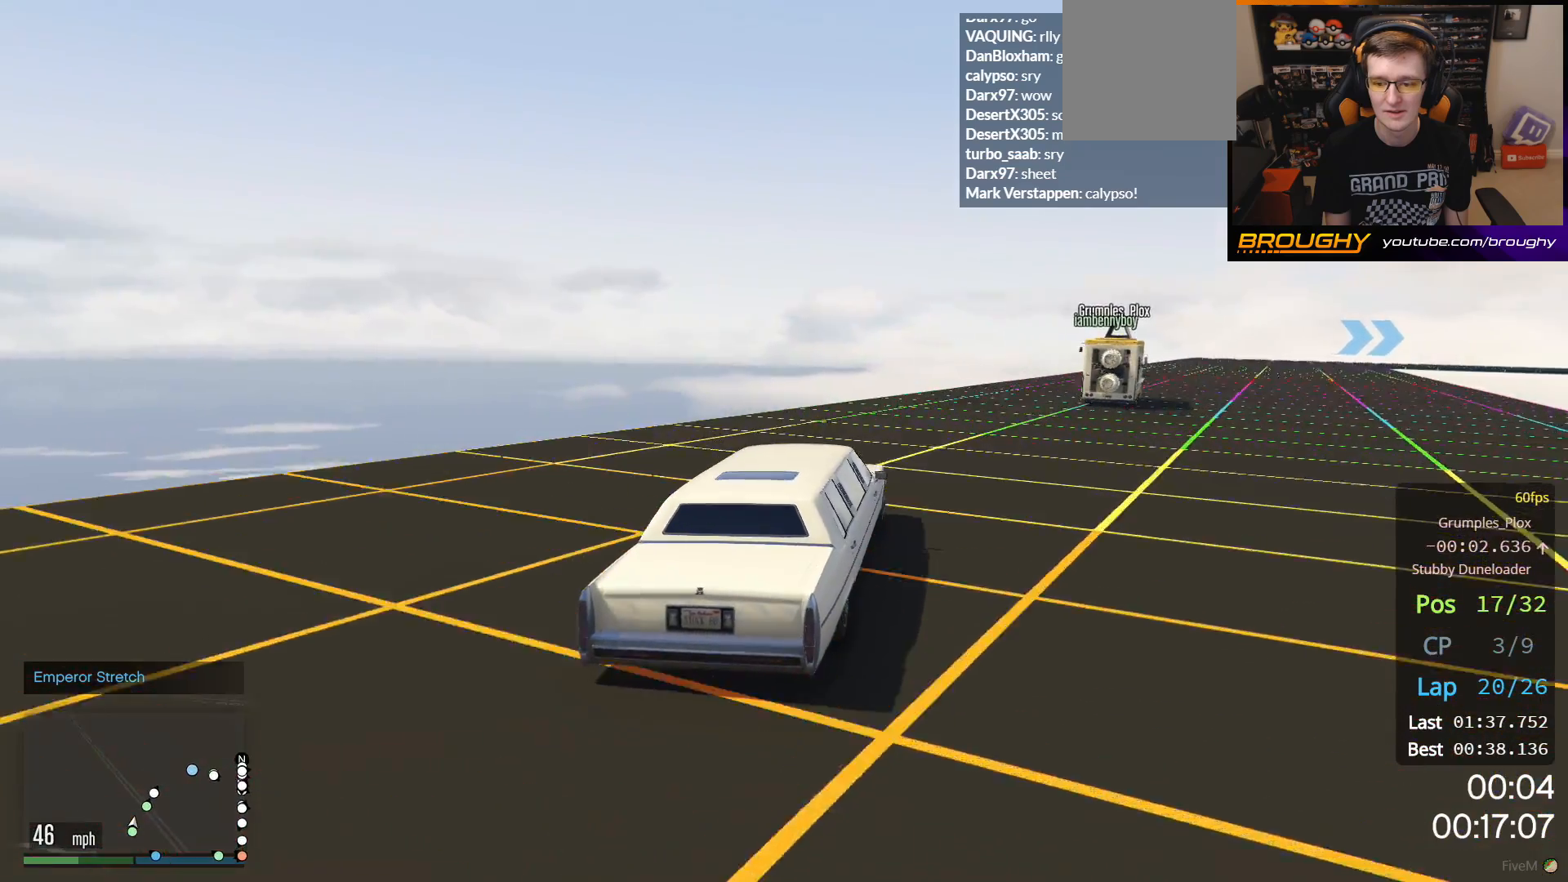
{"buttons": ["R2"], "left_stick": "right", "right_stick": "center", "events": [[50, "left_stick", "right"], [233, "left_stick", "center"], [500, "left_stick", "right"]]}
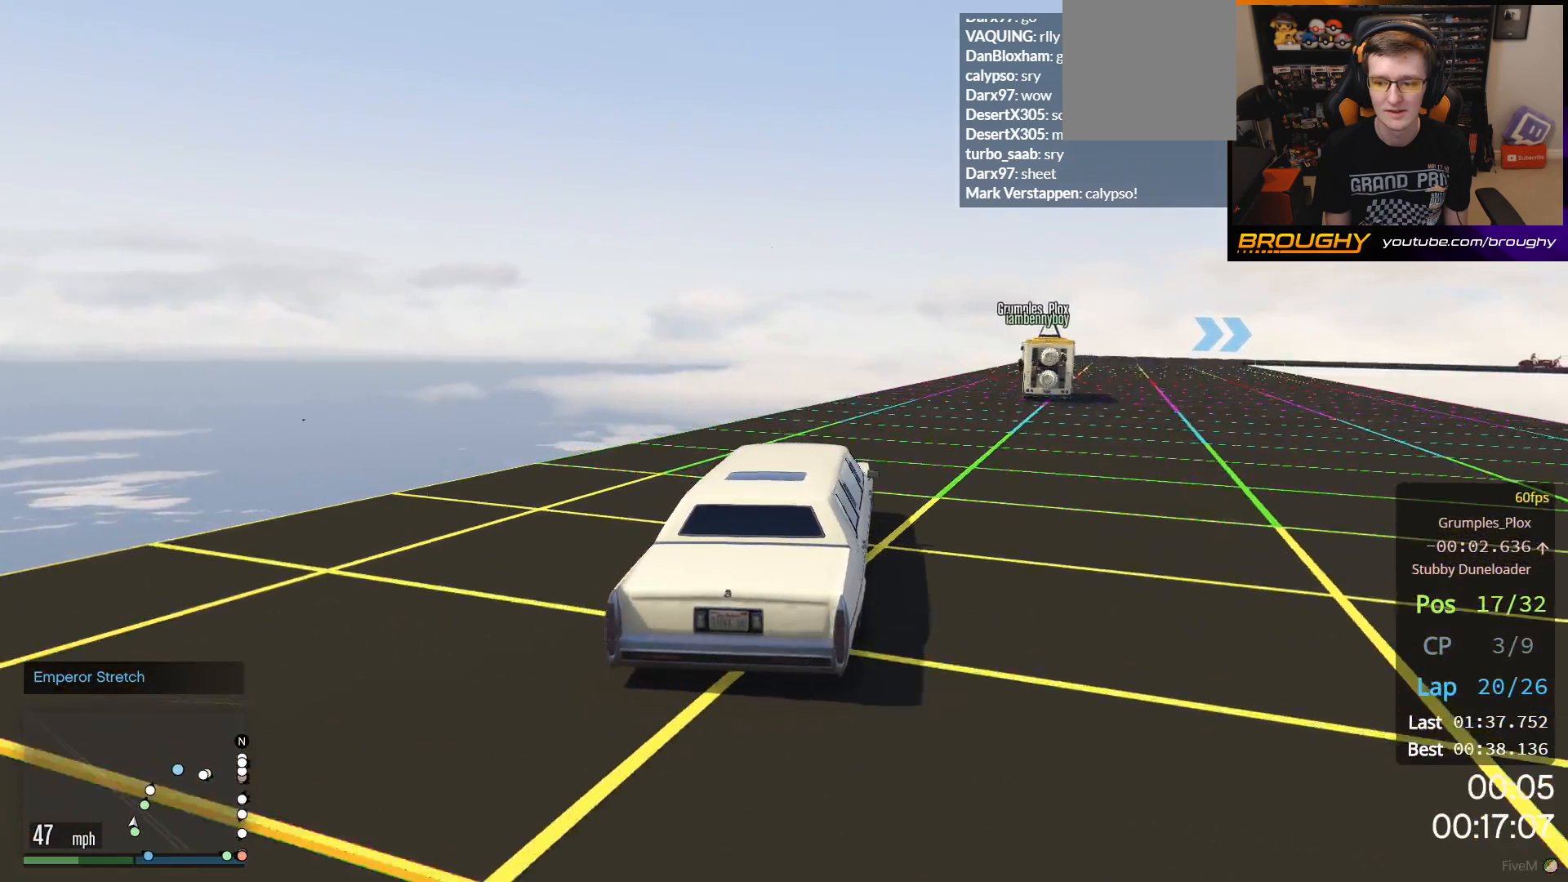
{"buttons": ["R2"], "left_stick": "right", "right_stick": "center", "events": [[183, "left_stick", "center"], [383, "left_stick", "right"]]}
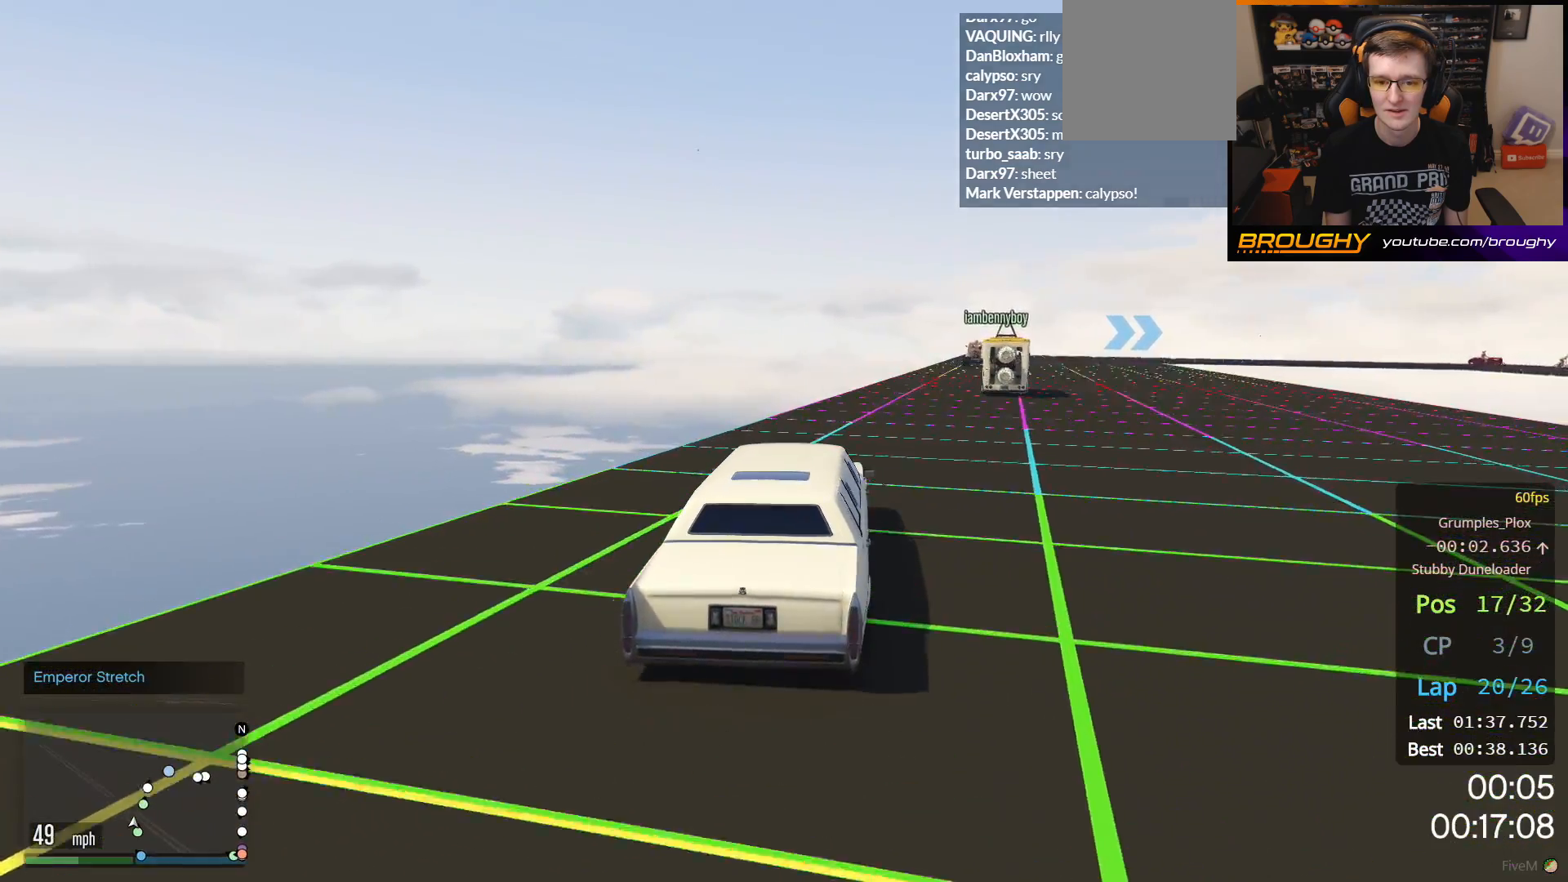
{"buttons": ["R2"], "left_stick": "right", "right_stick": "center", "events": [[100, "left_stick", "center"], [183, "left_stick", "right"], [367, "left_stick", "center"], [500, "left_stick", "right"]]}
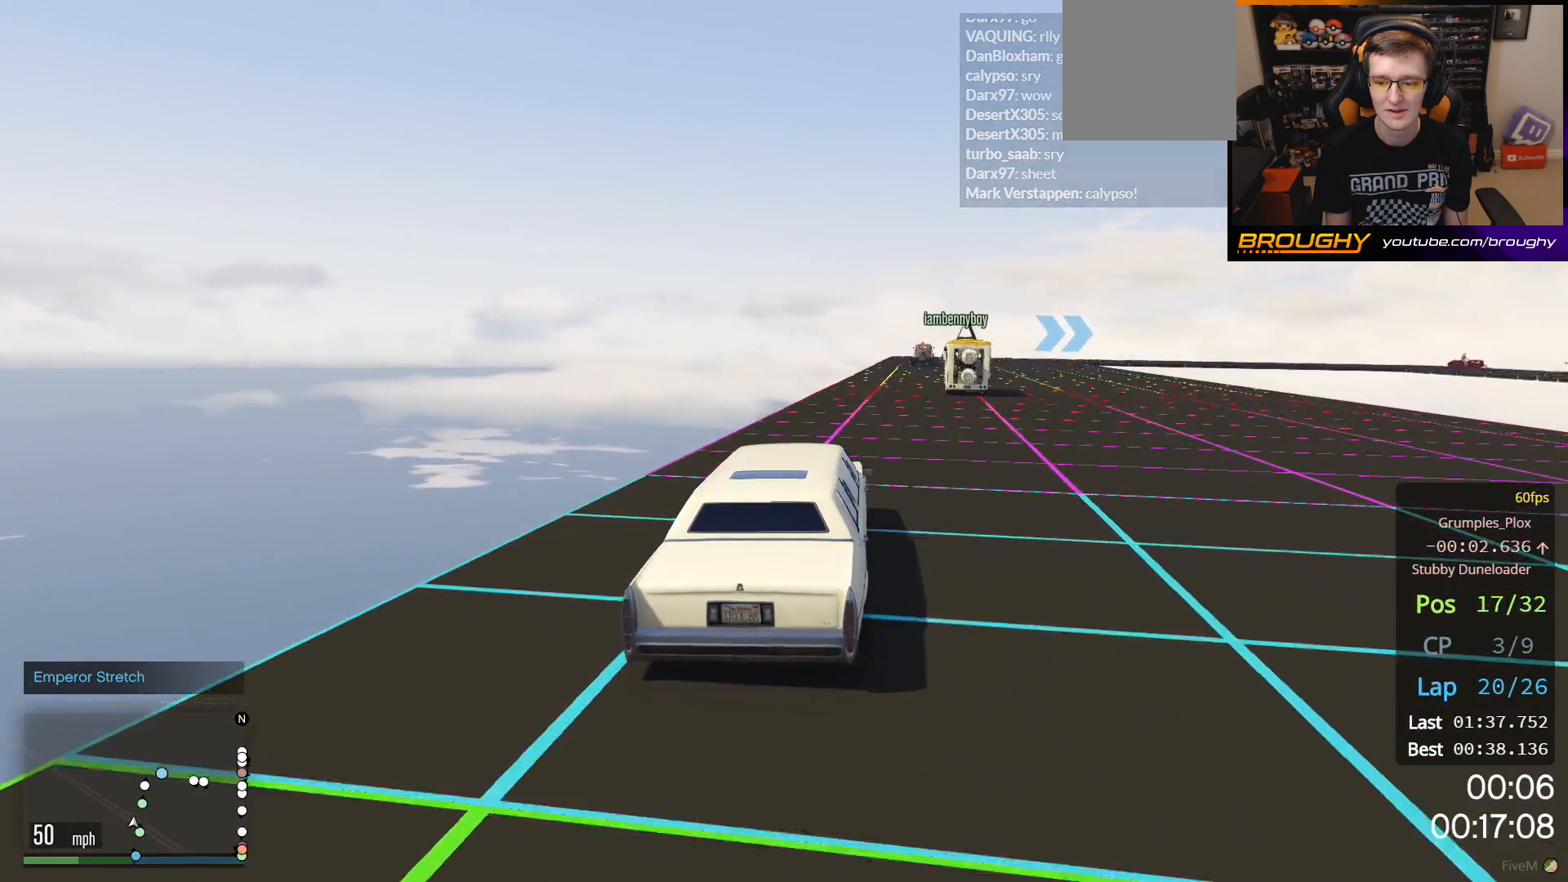
{"buttons": ["R2"], "left_stick": "center", "right_stick": "center", "events": [[150, "left_stick", "center"], [317, "left_stick", "right"], [450, "left_stick", "center"]]}
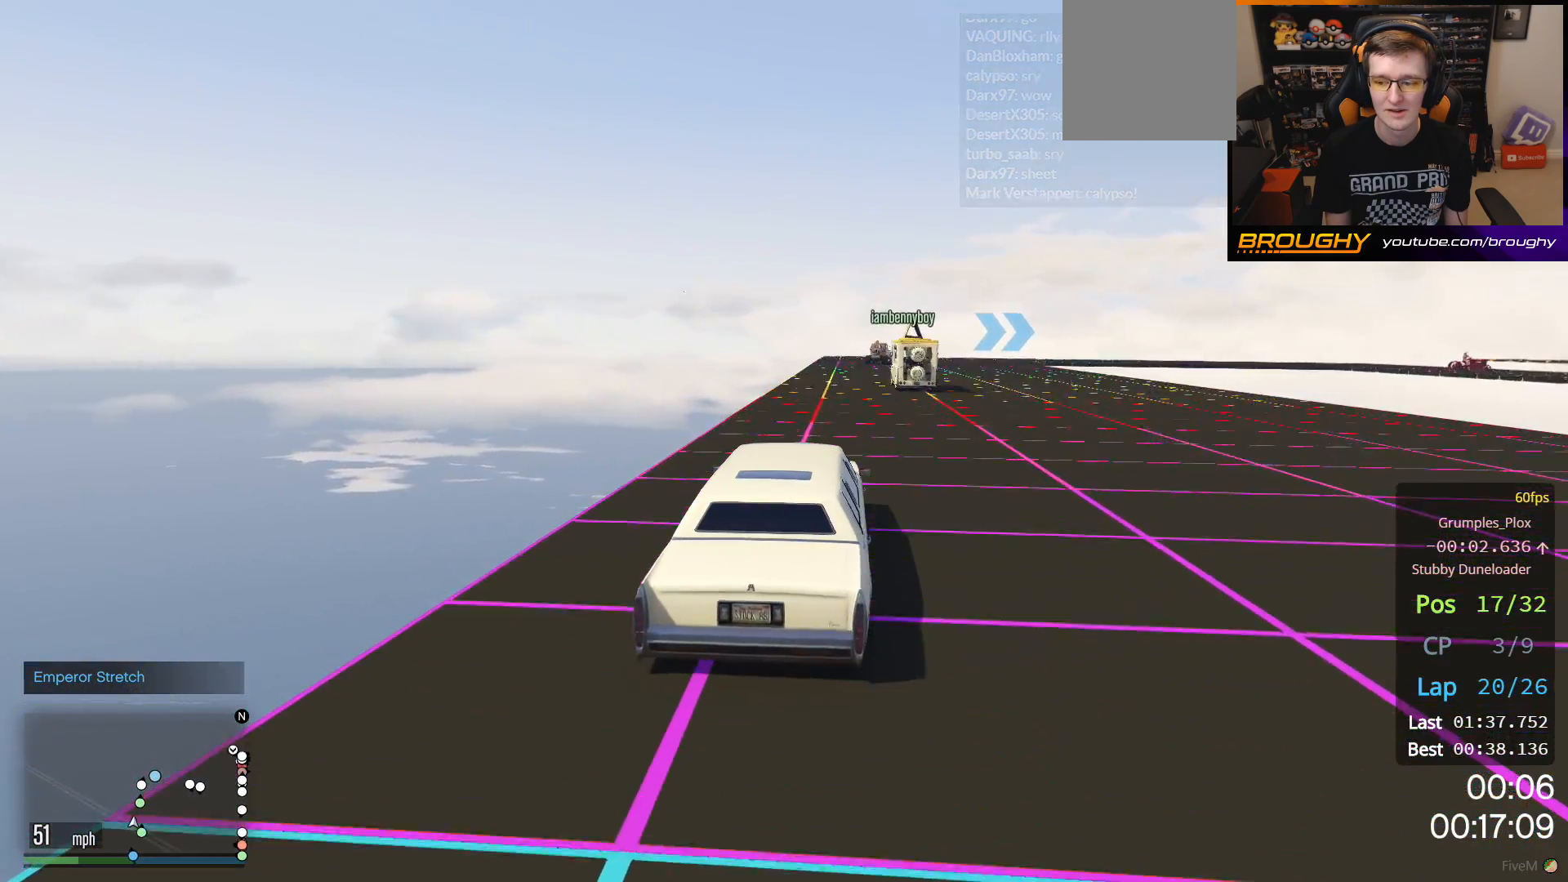
{"buttons": ["R2"], "left_stick": "center", "right_stick": "center", "events": []}
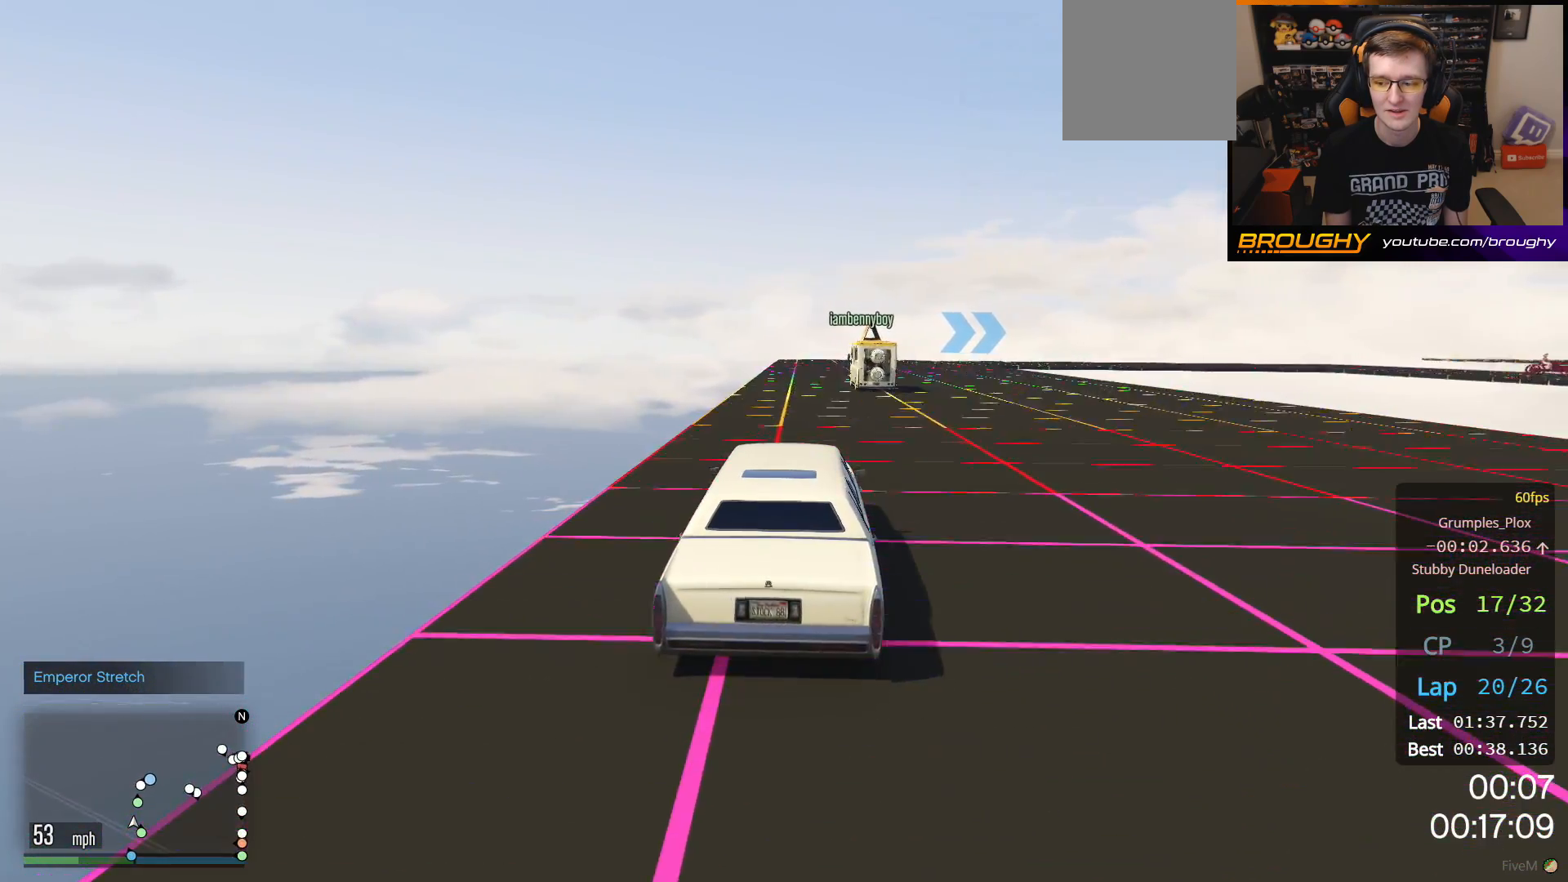
{"buttons": ["R2"], "left_stick": "up-left", "right_stick": "center", "events": [[483, "left_stick", "up-left"]]}
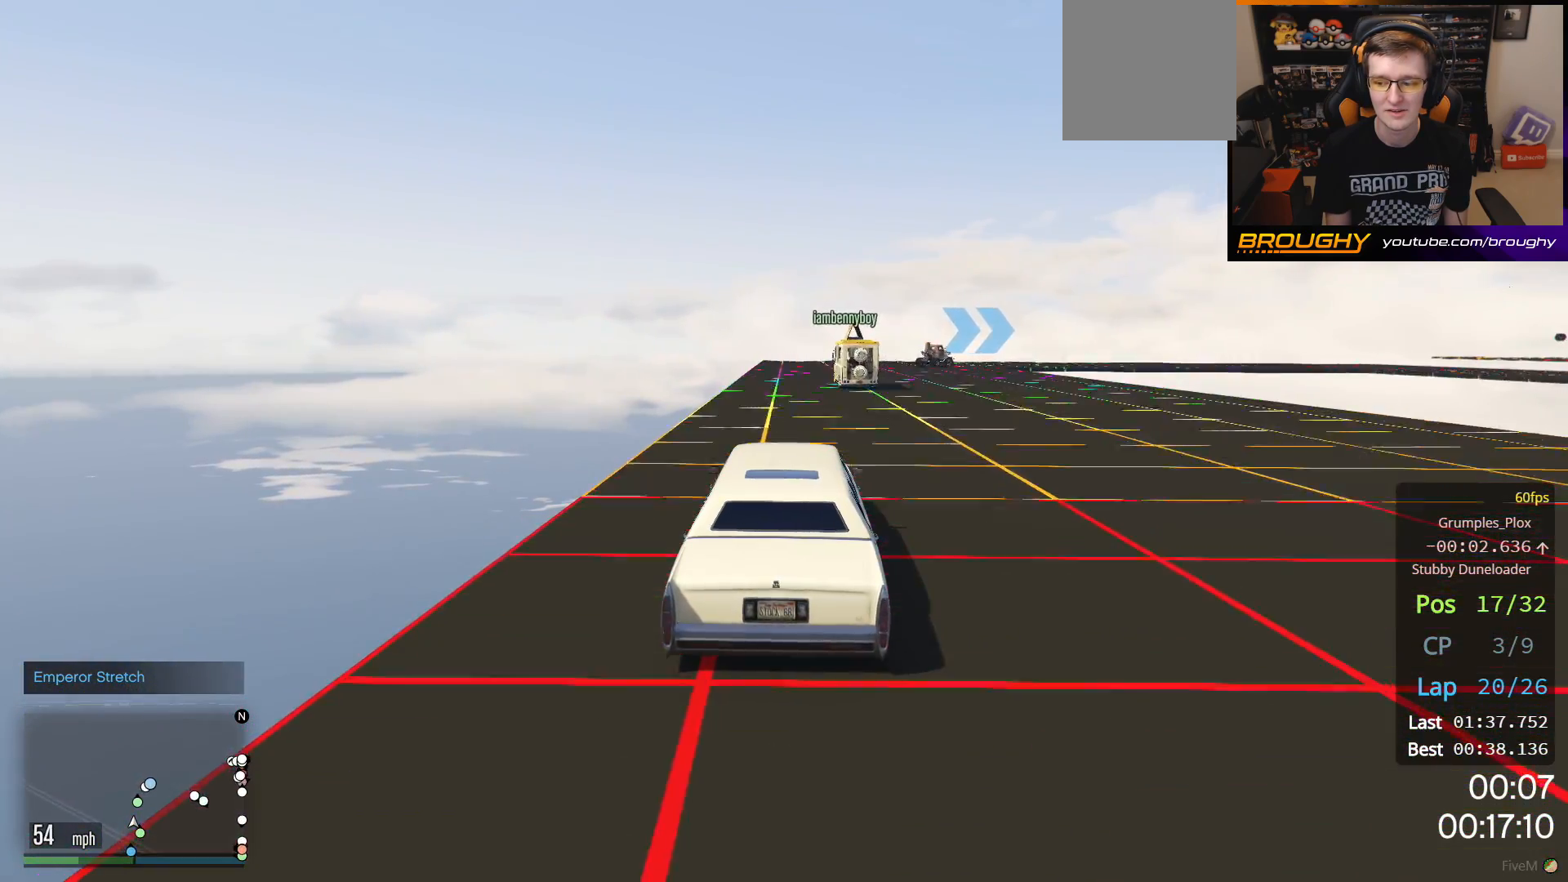
{"buttons": ["R2"], "left_stick": "up-left", "right_stick": "center", "events": [[133, "left_stick", "center"], [367, "left_stick", "up-left"]]}
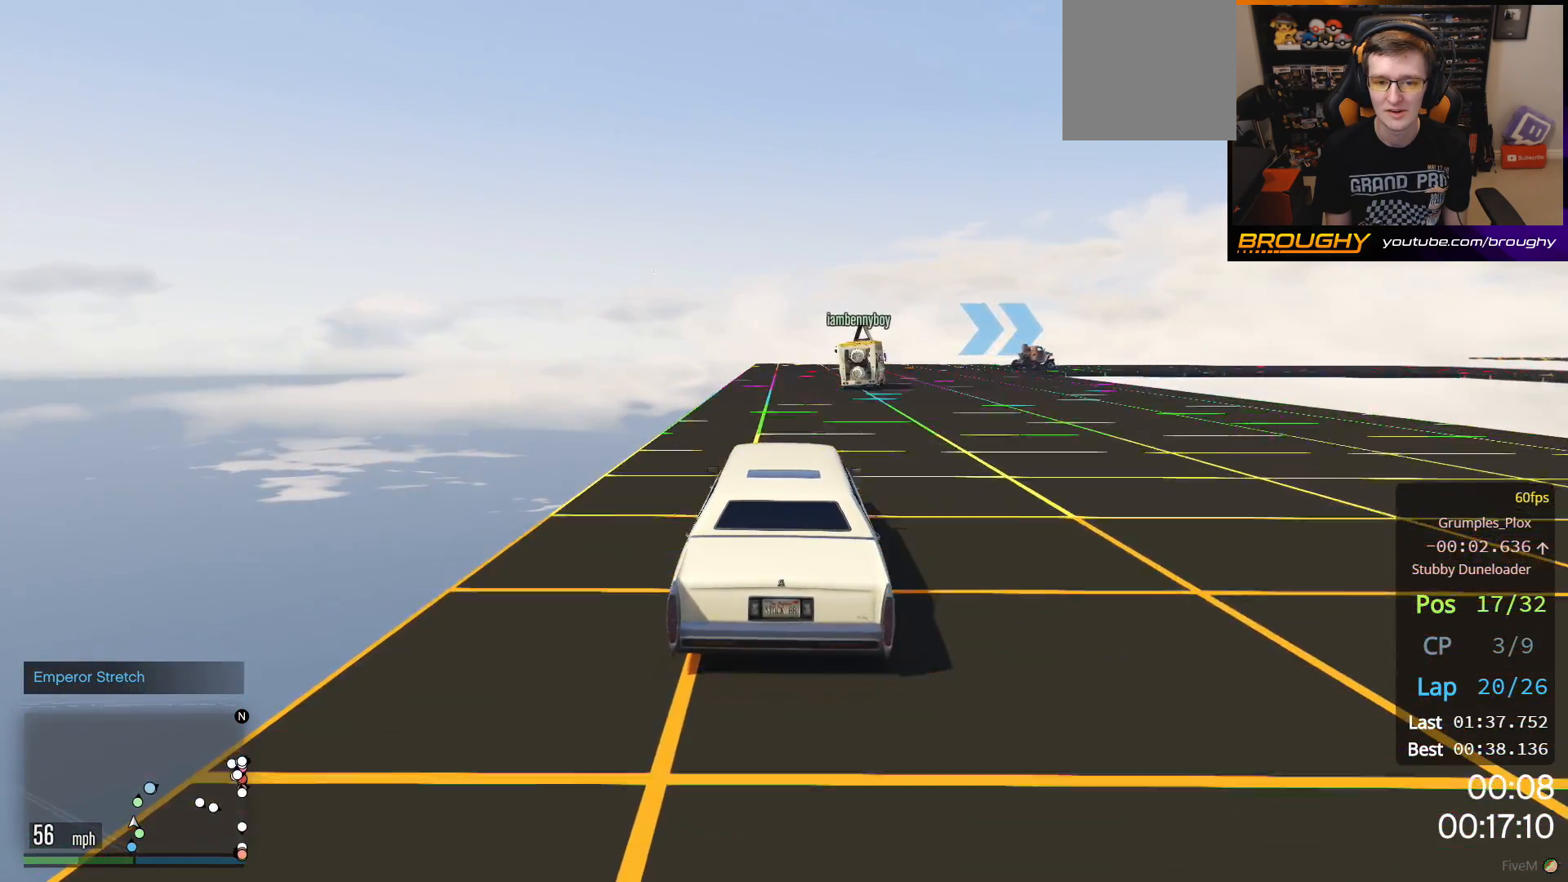
{"buttons": ["R2"], "left_stick": "center", "right_stick": "center", "events": [[17, "left_stick", "center"]]}
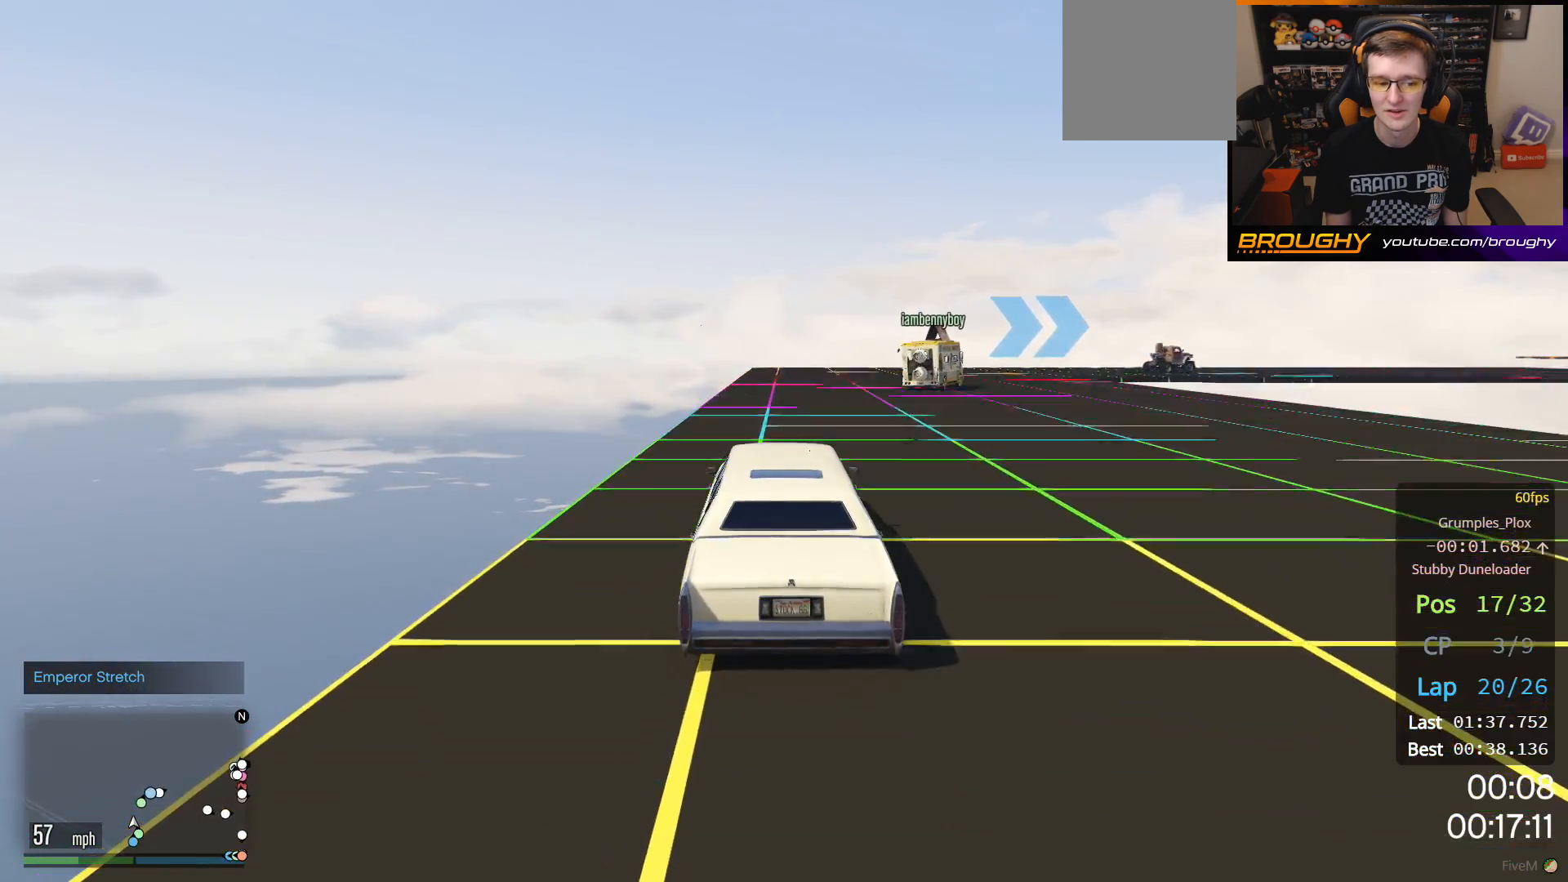
{"buttons": ["R2"], "left_stick": "right", "right_stick": "center", "events": [[467, "left_stick", "right"]]}
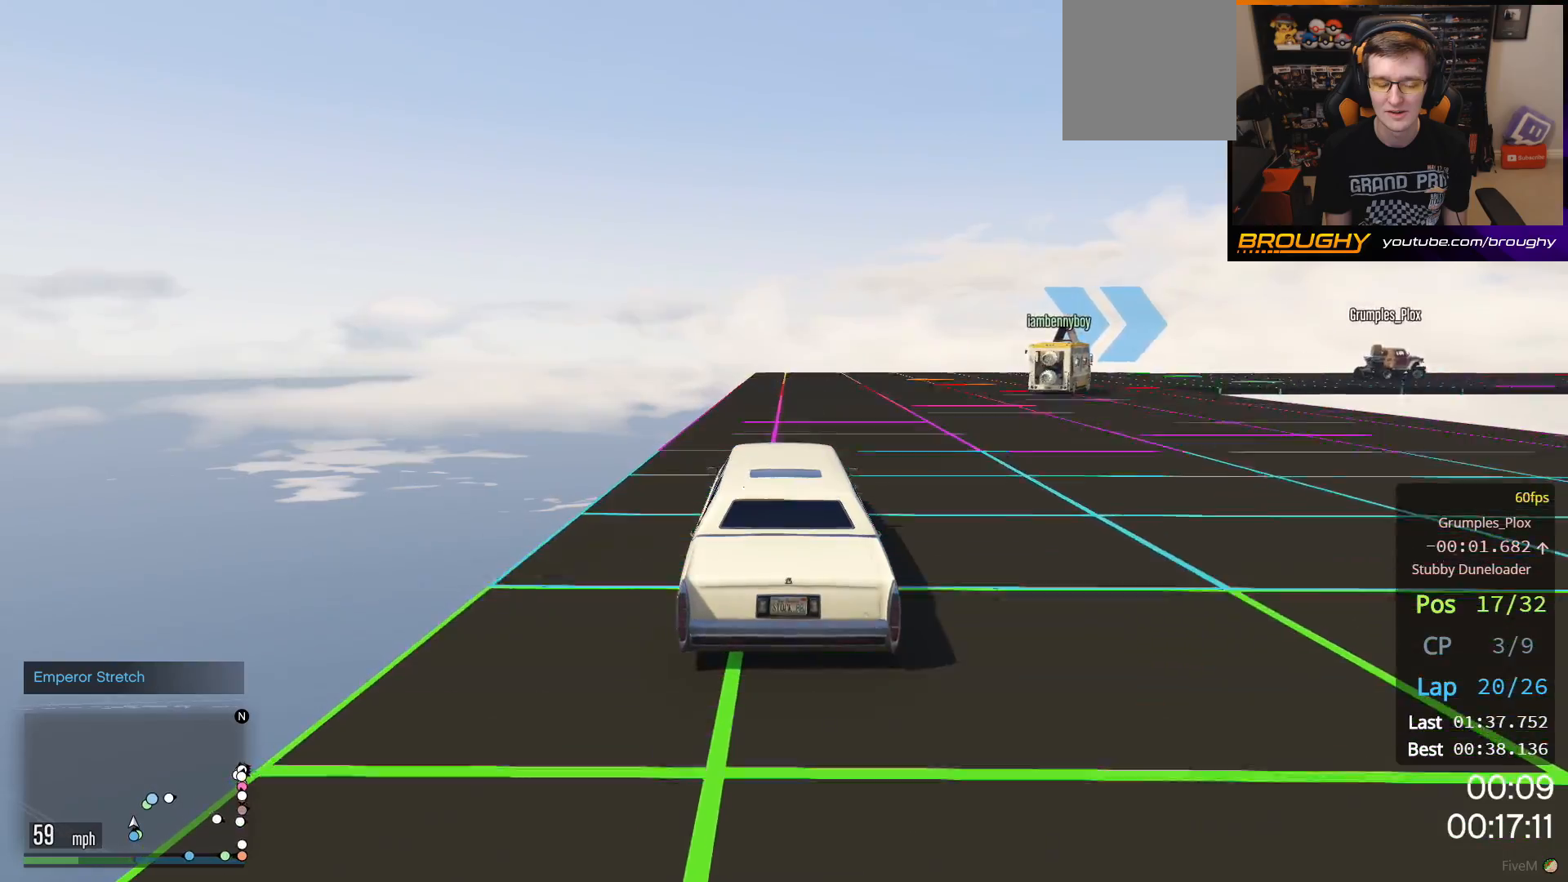
{"buttons": ["R2"], "left_stick": "right", "right_stick": "center", "events": [[317, "left_stick", "center"], [400, "left_stick", "right"]]}